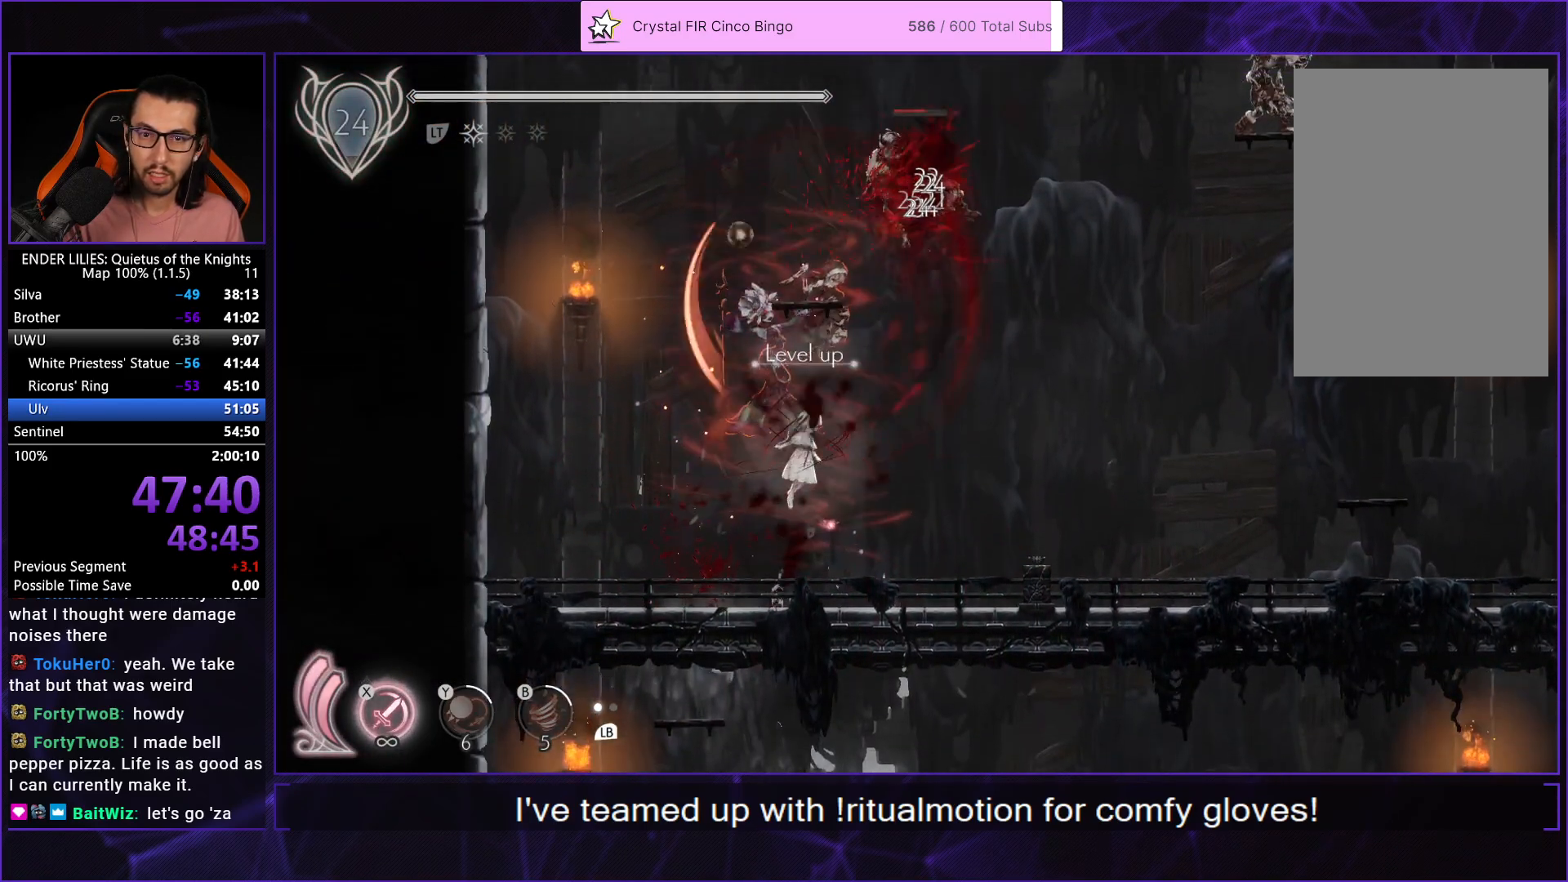
Gameplay with a controller (Xbox layout); each line is a JSON object with the inputs held at the frame after it. "events" lists button and stick changes between this image and that frame as [ms after this image, input, new state], when the widget could be followed in between. Not read: L3 R3.
{"buttons": [], "left_stick": "center", "right_stick": "center", "events": [[17, "X", "down"], [117, "DPAD_DOWN", "up"], [117, "X", "up"], [167, "A", "down"], [433, "A", "up"]]}
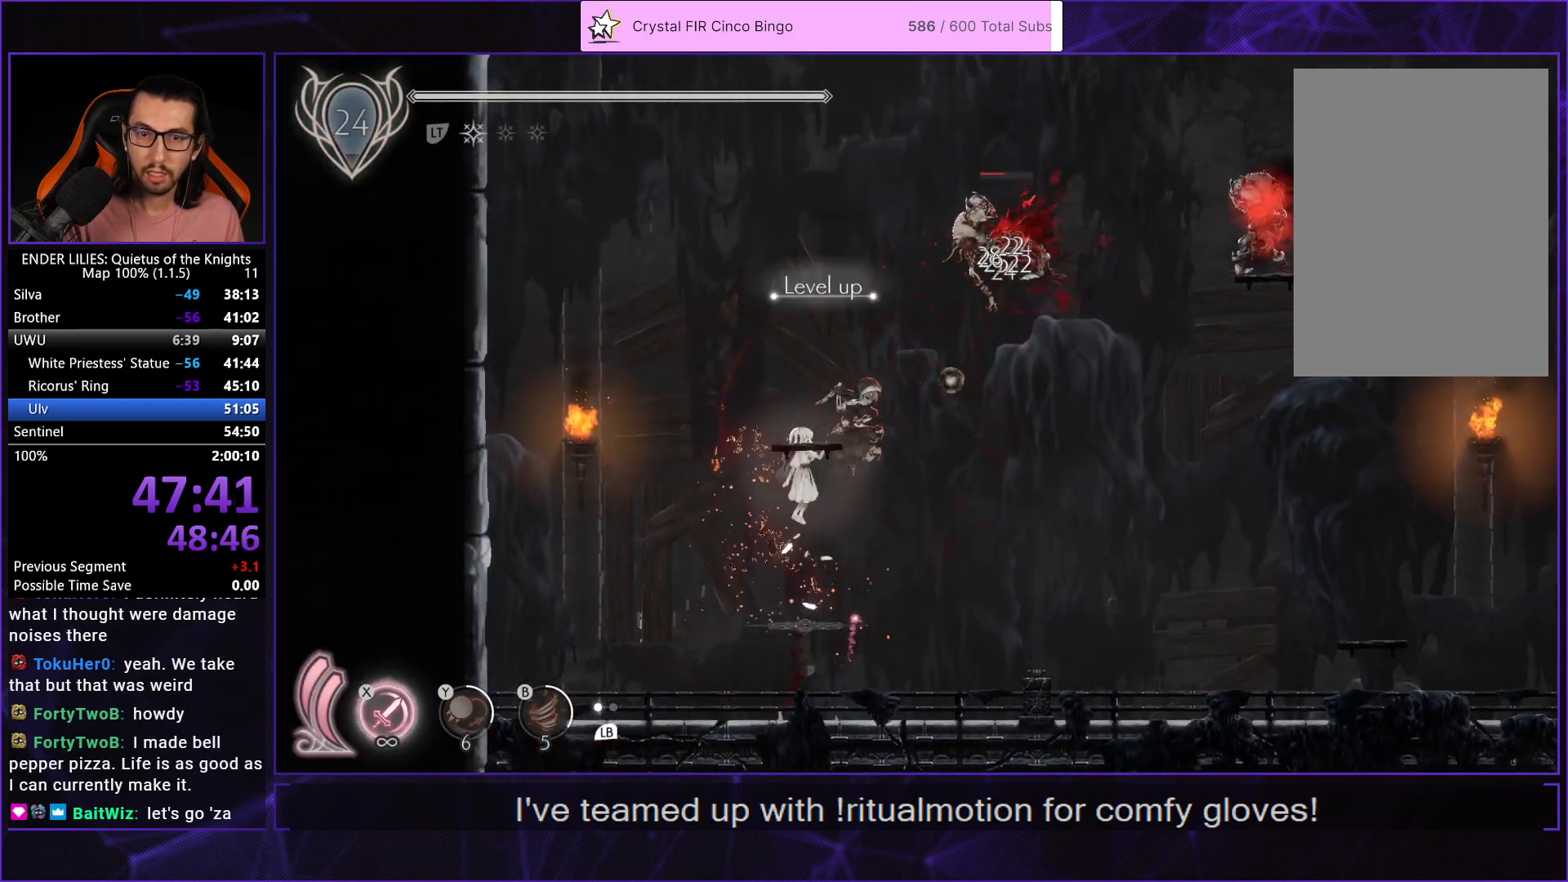
{"buttons": ["DPAD_LEFT"], "left_stick": "center", "right_stick": "center", "events": [[17, "L1", "down"], [117, "L1", "up"], [283, "DPAD_RIGHT", "down"], [350, "DPAD_RIGHT", "up"], [467, "DPAD_LEFT", "down"]]}
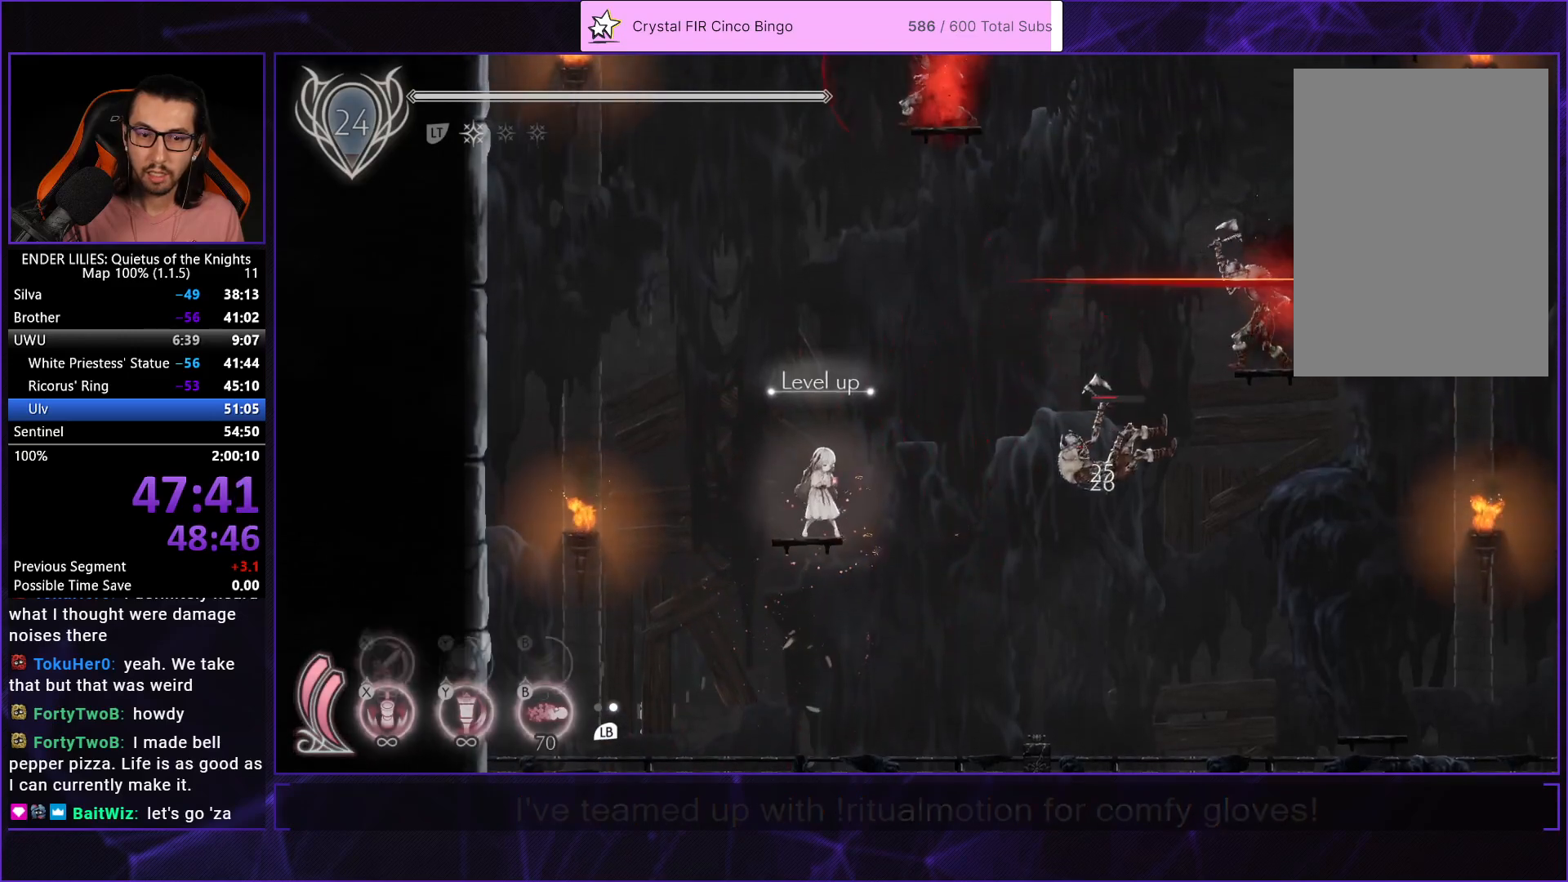
{"buttons": ["DPAD_RIGHT"], "left_stick": "center", "right_stick": "center", "events": [[117, "DPAD_LEFT", "up"], [200, "DPAD_RIGHT", "down"], [217, "A", "down"], [433, "A", "up"]]}
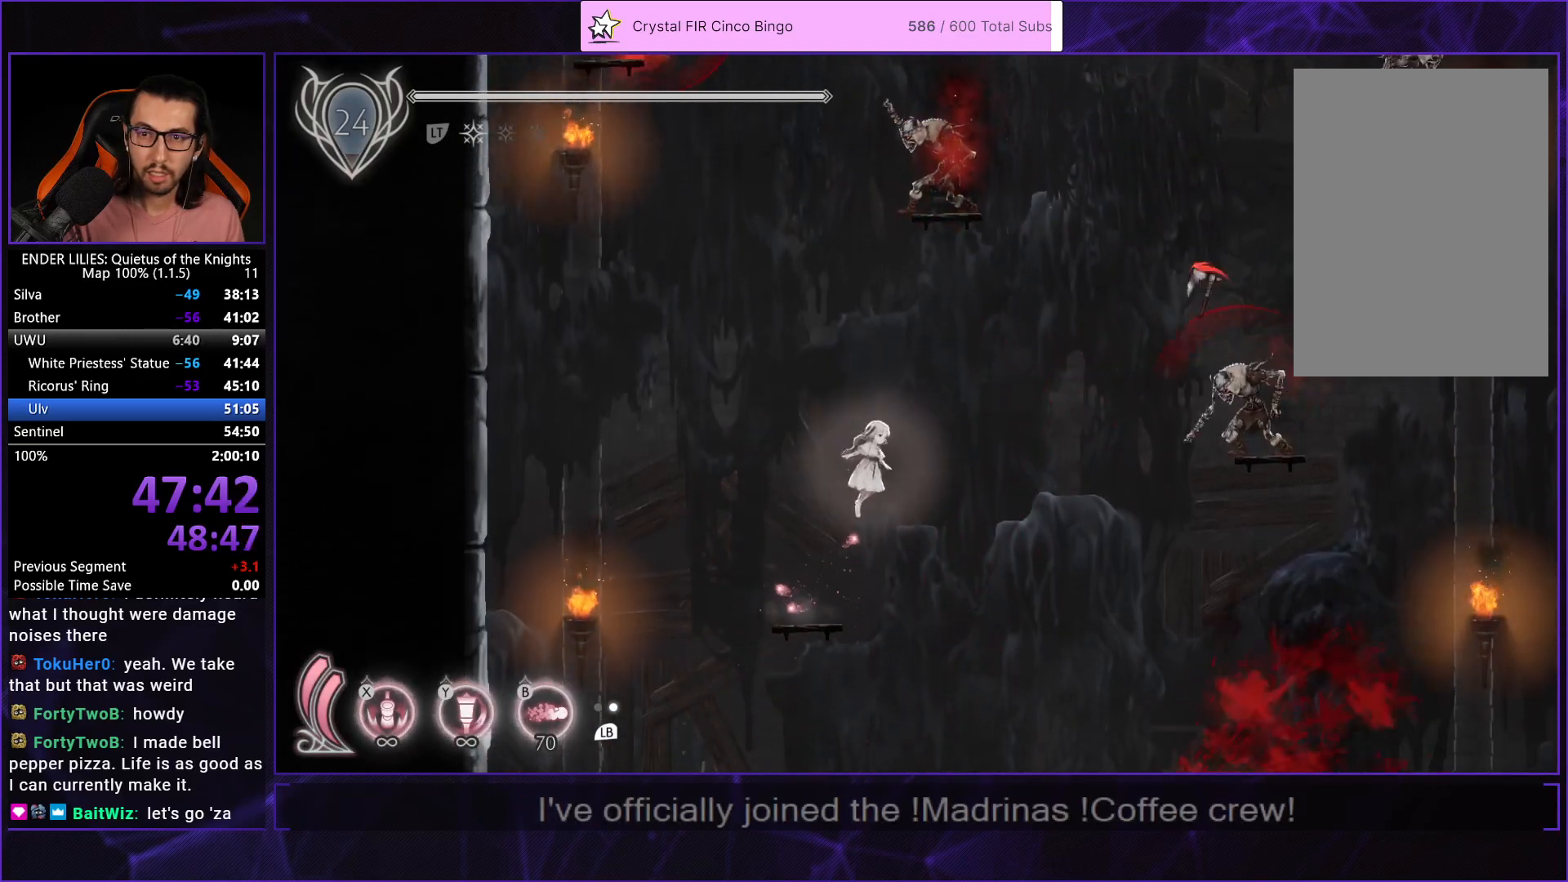
{"buttons": ["Y", "DPAD_UP"], "left_stick": "center", "right_stick": "center", "events": [[50, "A", "down"], [233, "DPAD_UP", "down"], [250, "DPAD_RIGHT", "up"], [267, "A", "up"], [283, "Y", "down"], [433, "Y", "up"], [500, "Y", "down"]]}
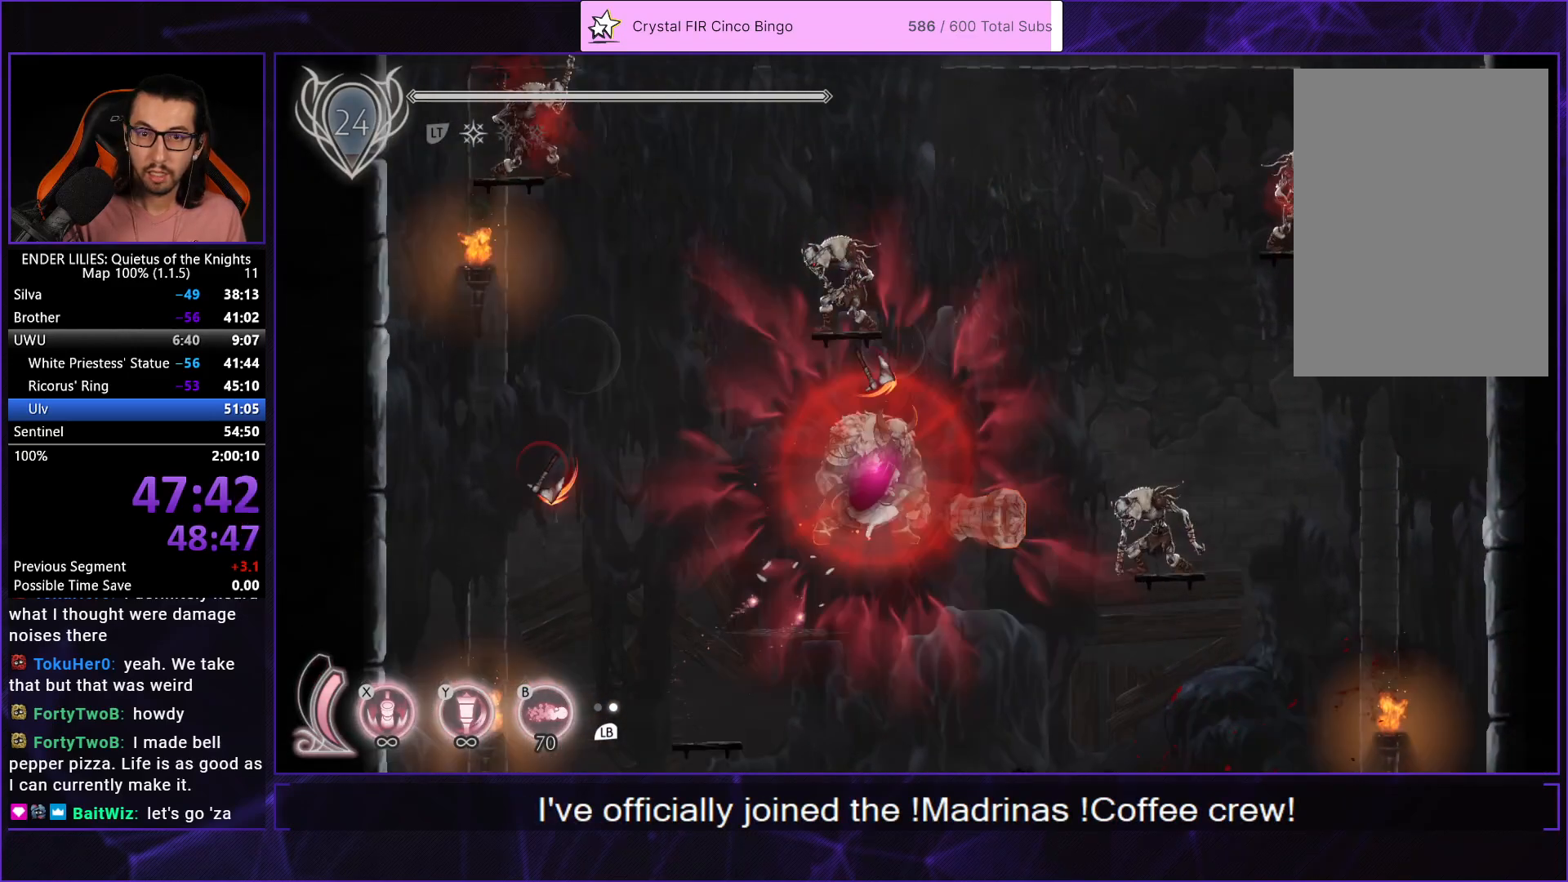
{"buttons": ["DPAD_RIGHT"], "left_stick": "center", "right_stick": "center", "events": [[83, "DPAD_UP", "up"], [167, "Y", "up"], [183, "DPAD_RIGHT", "down"], [383, "R1", "down"], [467, "R1", "up"]]}
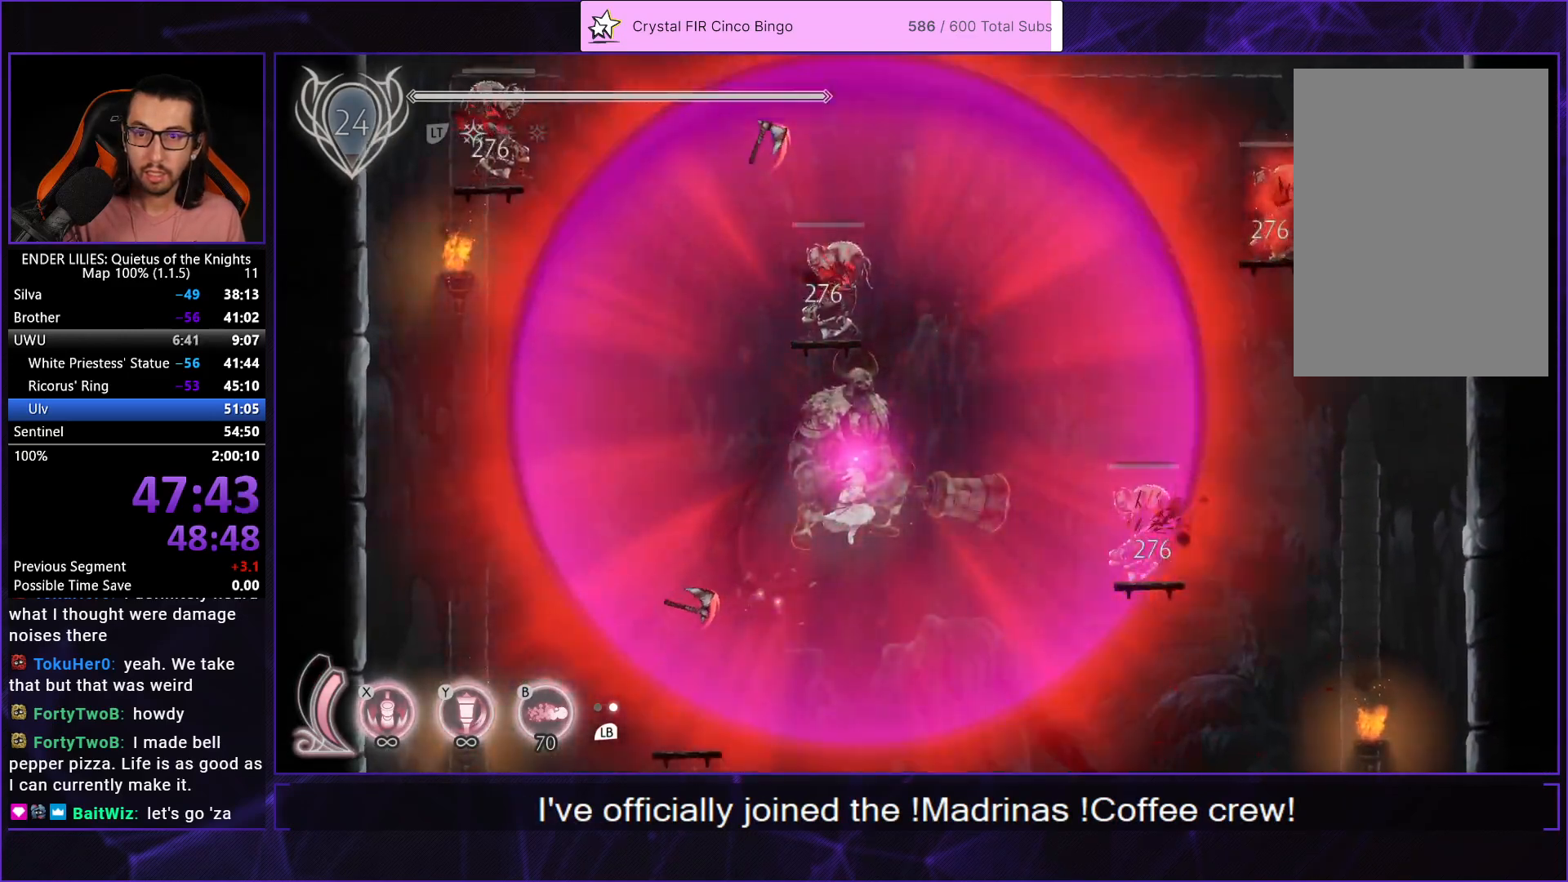
{"buttons": ["DPAD_RIGHT"], "left_stick": "center", "right_stick": "center", "events": [[67, "R1", "down"], [150, "R1", "up"], [200, "R1", "down"], [300, "R1", "up"], [367, "R1", "down"], [467, "R1", "up"]]}
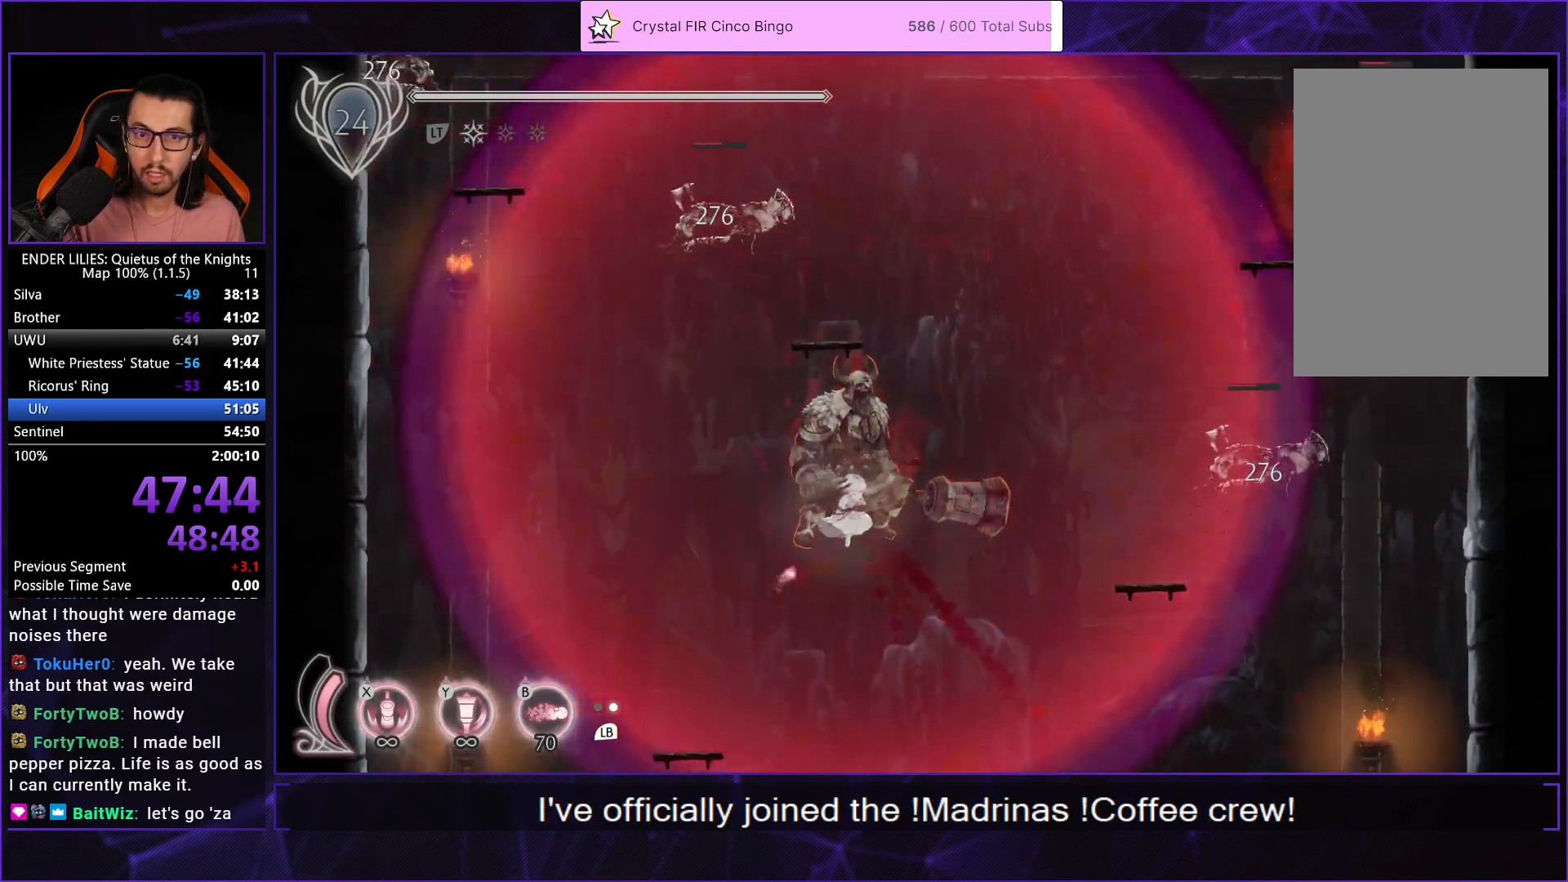
{"buttons": ["R1", "DPAD_RIGHT"], "left_stick": "center", "right_stick": "center", "events": [[33, "R1", "down"], [117, "R1", "up"], [183, "R1", "down"], [283, "R1", "up"], [333, "R1", "down"], [450, "R1", "up"], [500, "R1", "down"]]}
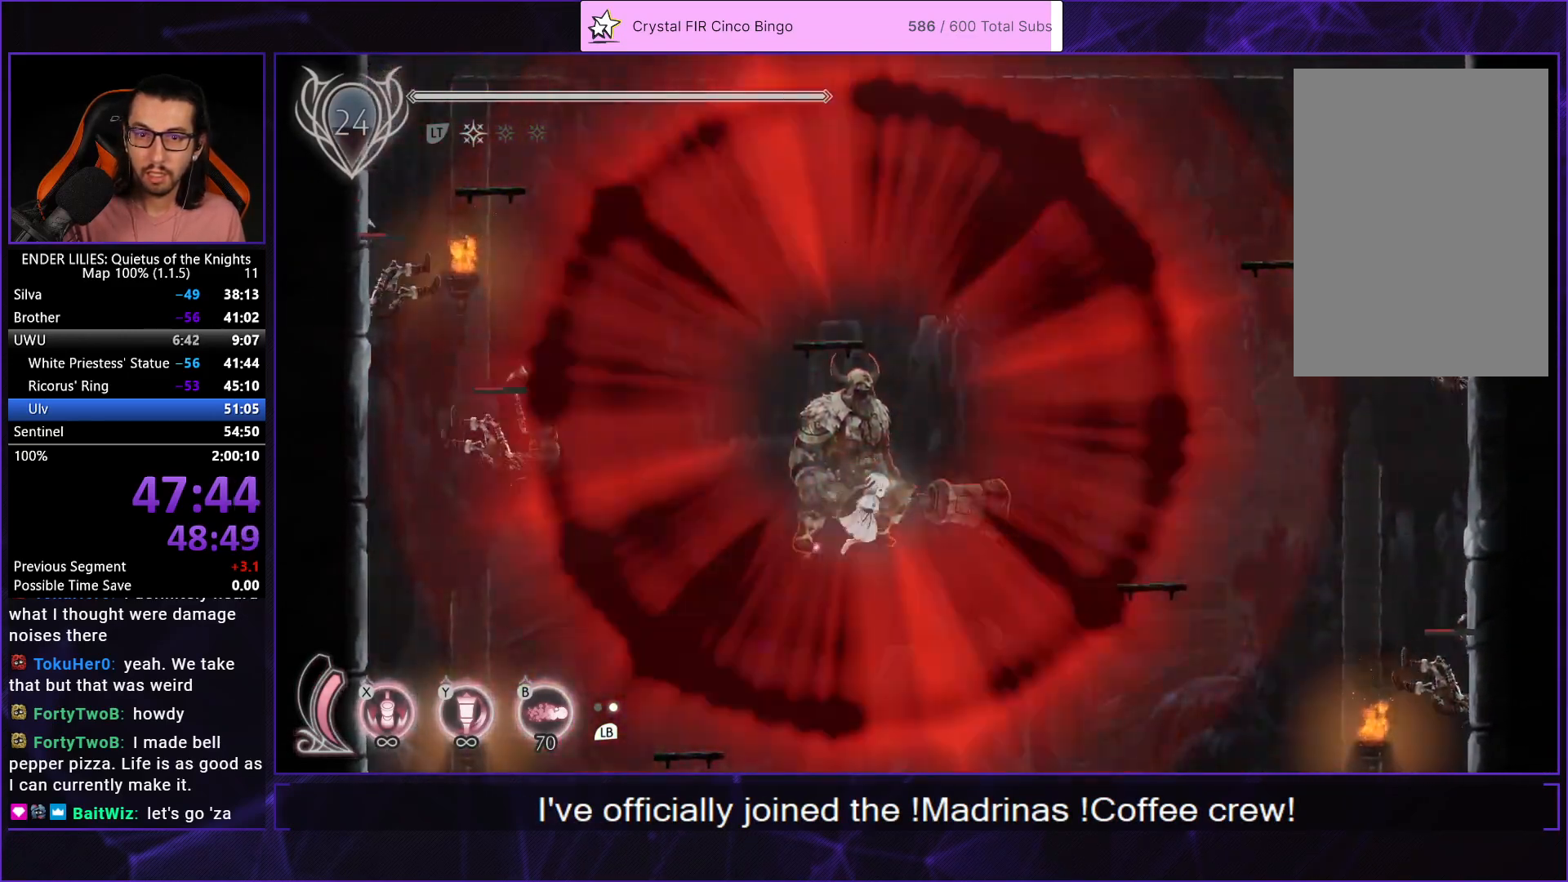
{"buttons": ["DPAD_RIGHT"], "left_stick": "center", "right_stick": "center", "events": [[133, "R1", "up"], [317, "L1", "down"], [450, "L1", "up"]]}
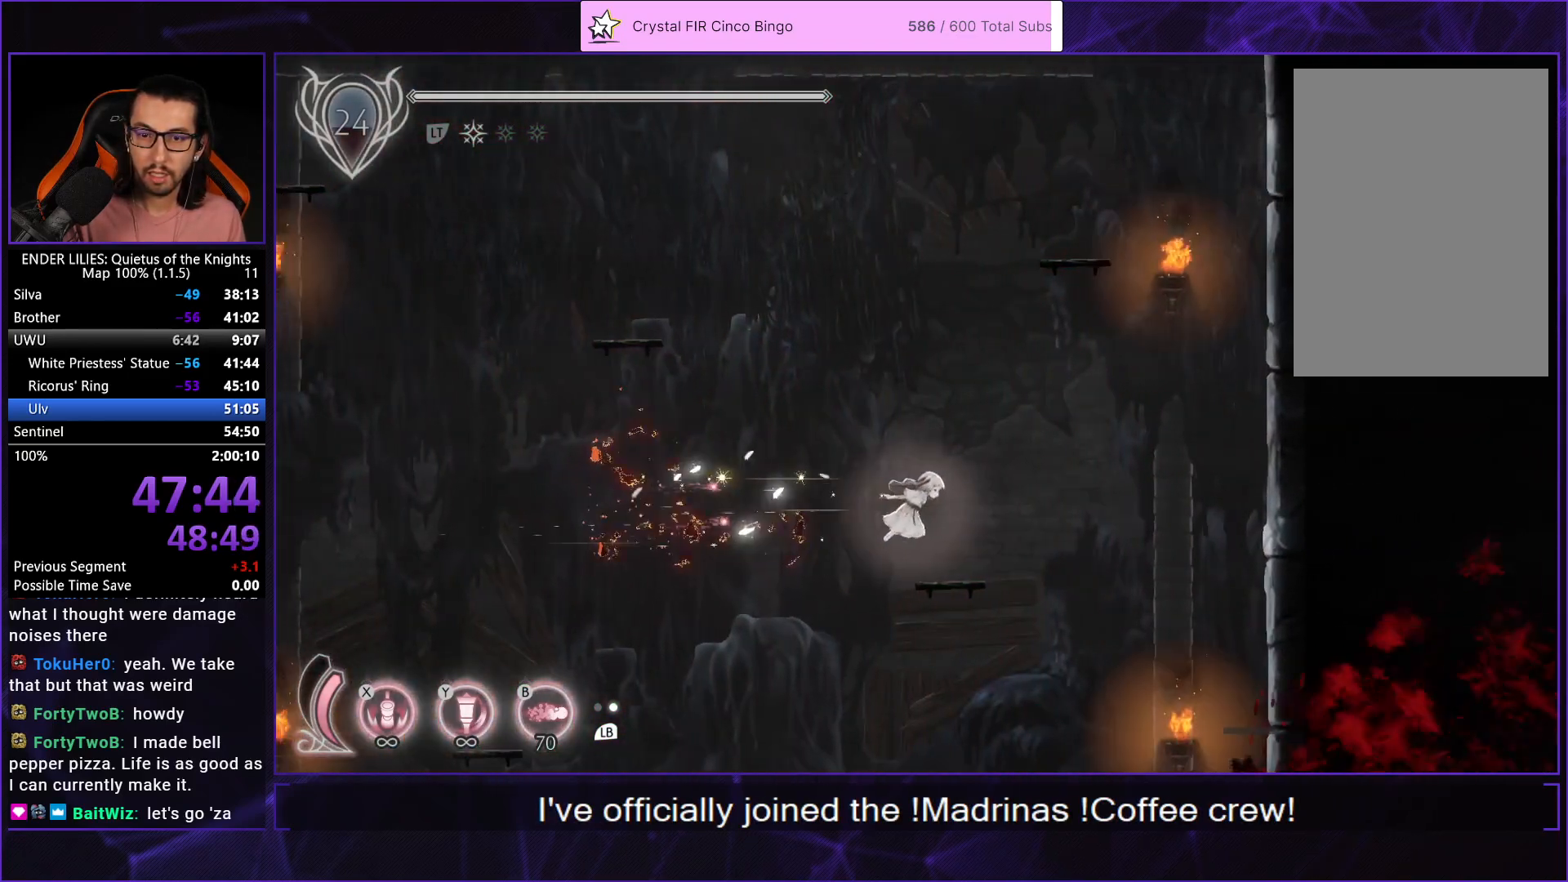
{"buttons": ["DPAD_LEFT"], "left_stick": "center", "right_stick": "center", "events": [[133, "DPAD_RIGHT", "up"], [200, "DPAD_LEFT", "down"], [333, "A", "down"], [500, "A", "up"]]}
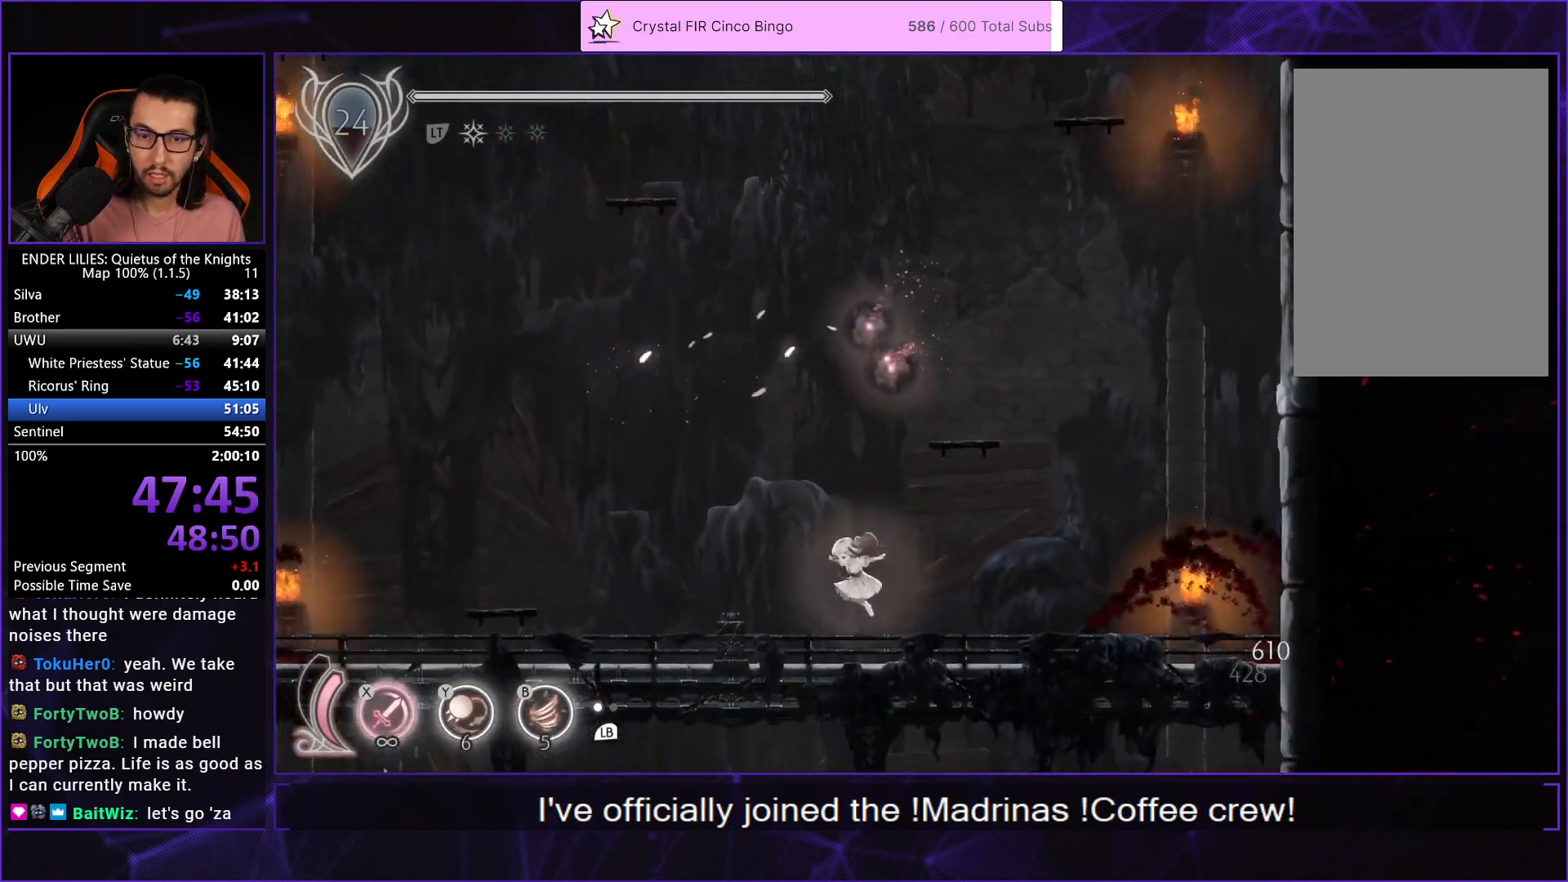
{"buttons": ["DPAD_RIGHT"], "left_stick": "center", "right_stick": "center", "events": [[50, "DPAD_LEFT", "up"], [83, "DPAD_RIGHT", "down"], [267, "A", "down"], [500, "A", "up"]]}
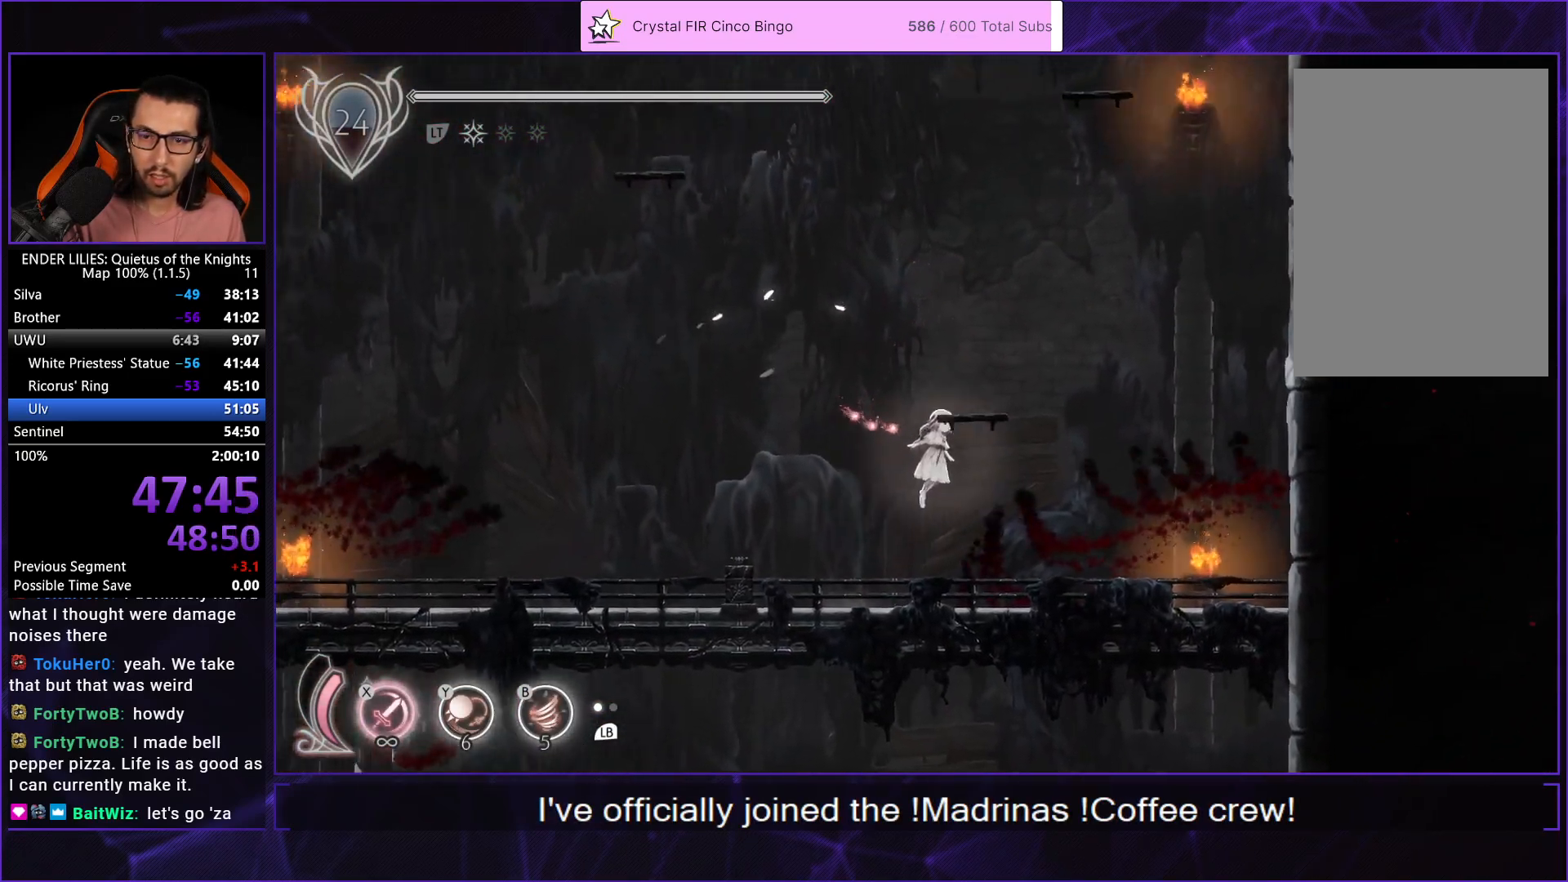
{"buttons": ["A", "DPAD_LEFT"], "left_stick": "center", "right_stick": "center", "events": [[50, "DPAD_RIGHT", "up"], [100, "DPAD_LEFT", "down"], [100, "L2", "down"], [133, "A", "down"], [283, "L2", "up"], [383, "A", "up"], [500, "A", "down"]]}
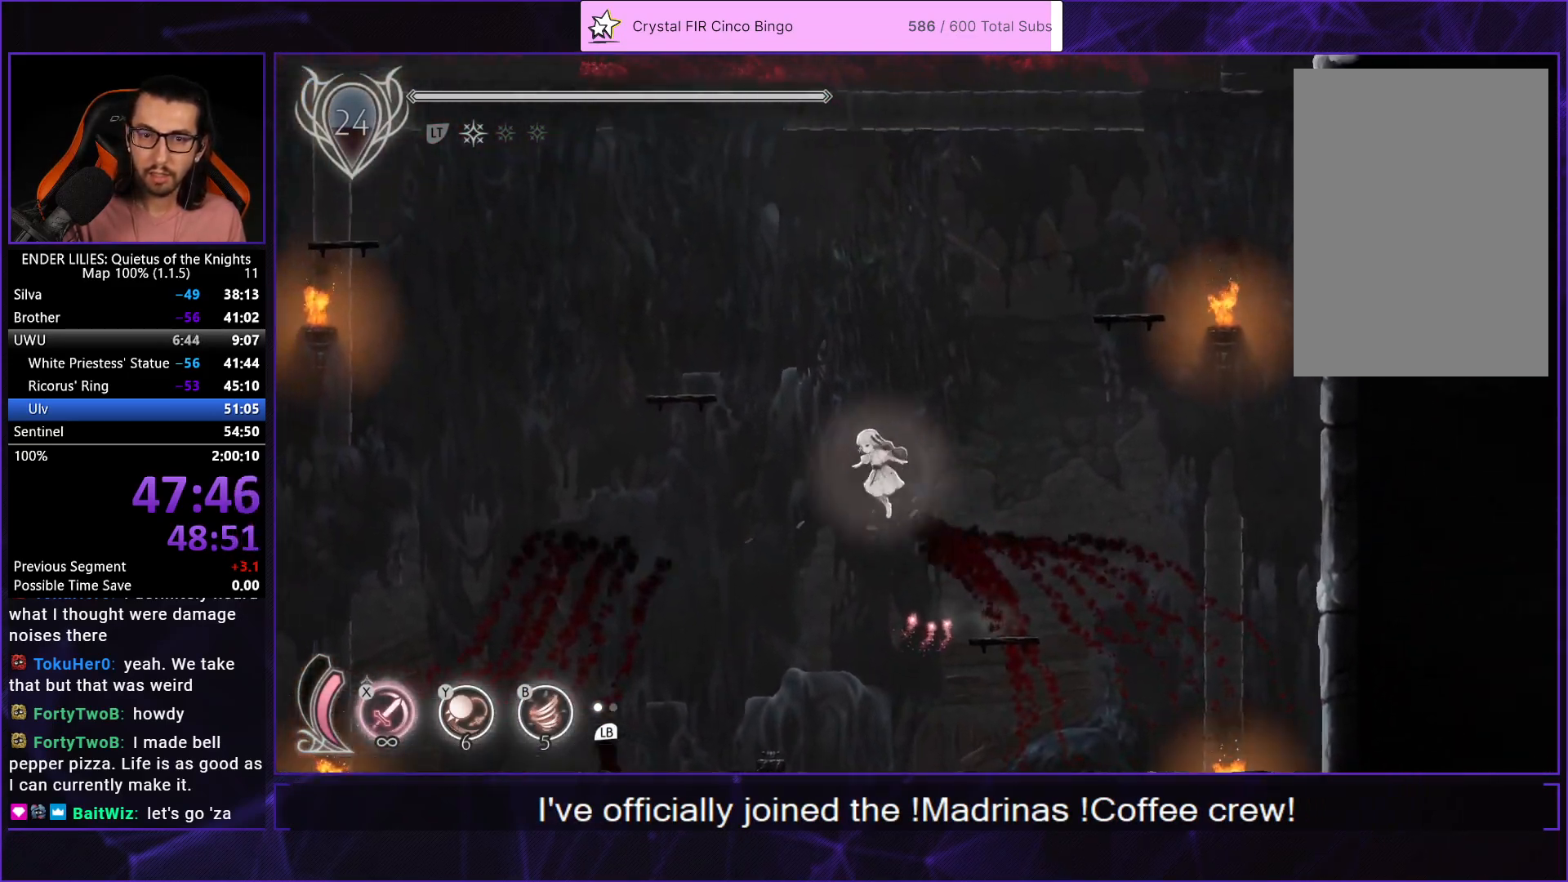
{"buttons": ["A", "L2", "DPAD_LEFT"], "left_stick": "center", "right_stick": "center", "events": [[233, "A", "up"], [417, "L2", "down"], [450, "A", "down"]]}
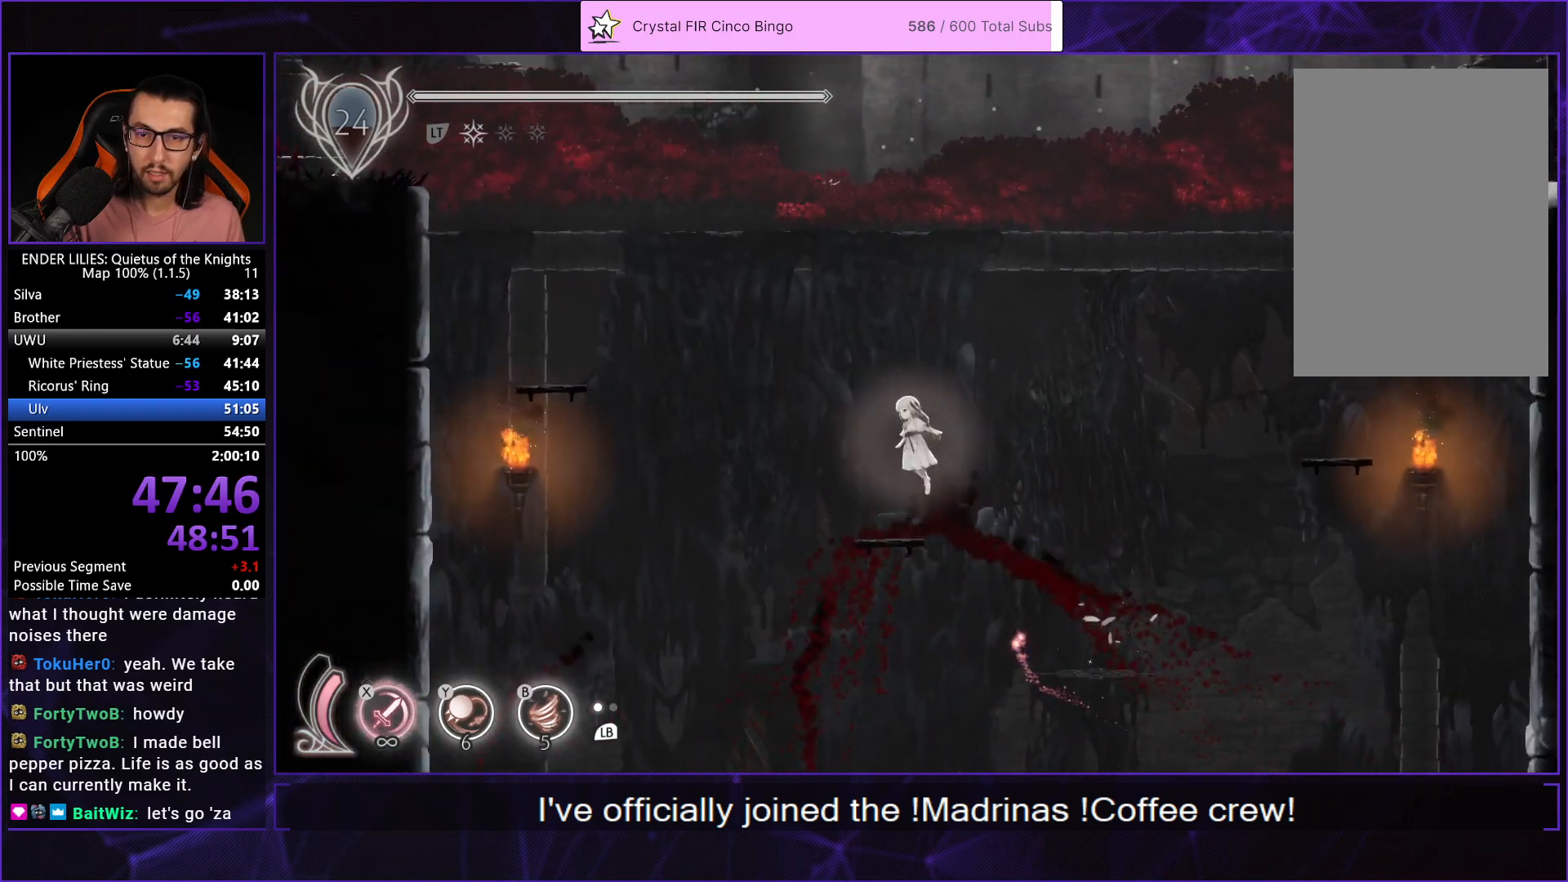
{"buttons": ["A", "DPAD_LEFT"], "left_stick": "center", "right_stick": "center", "events": [[100, "L2", "up"], [133, "A", "up"], [267, "A", "down"]]}
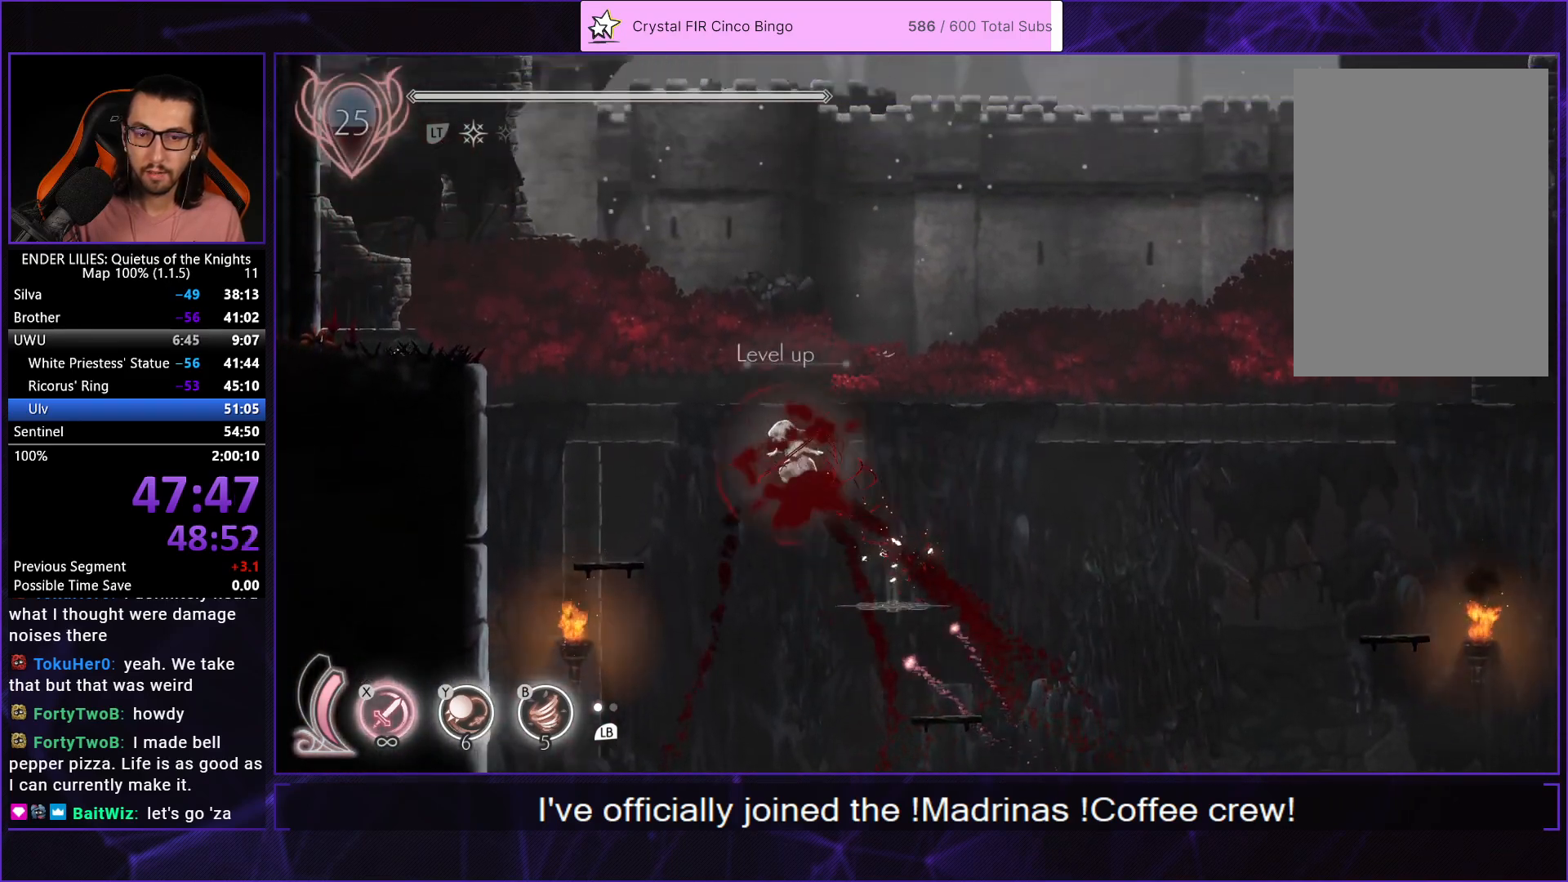
{"buttons": ["A", "L2", "DPAD_LEFT"], "left_stick": "center", "right_stick": "center", "events": [[150, "A", "up"], [417, "A", "down"], [417, "L2", "down"]]}
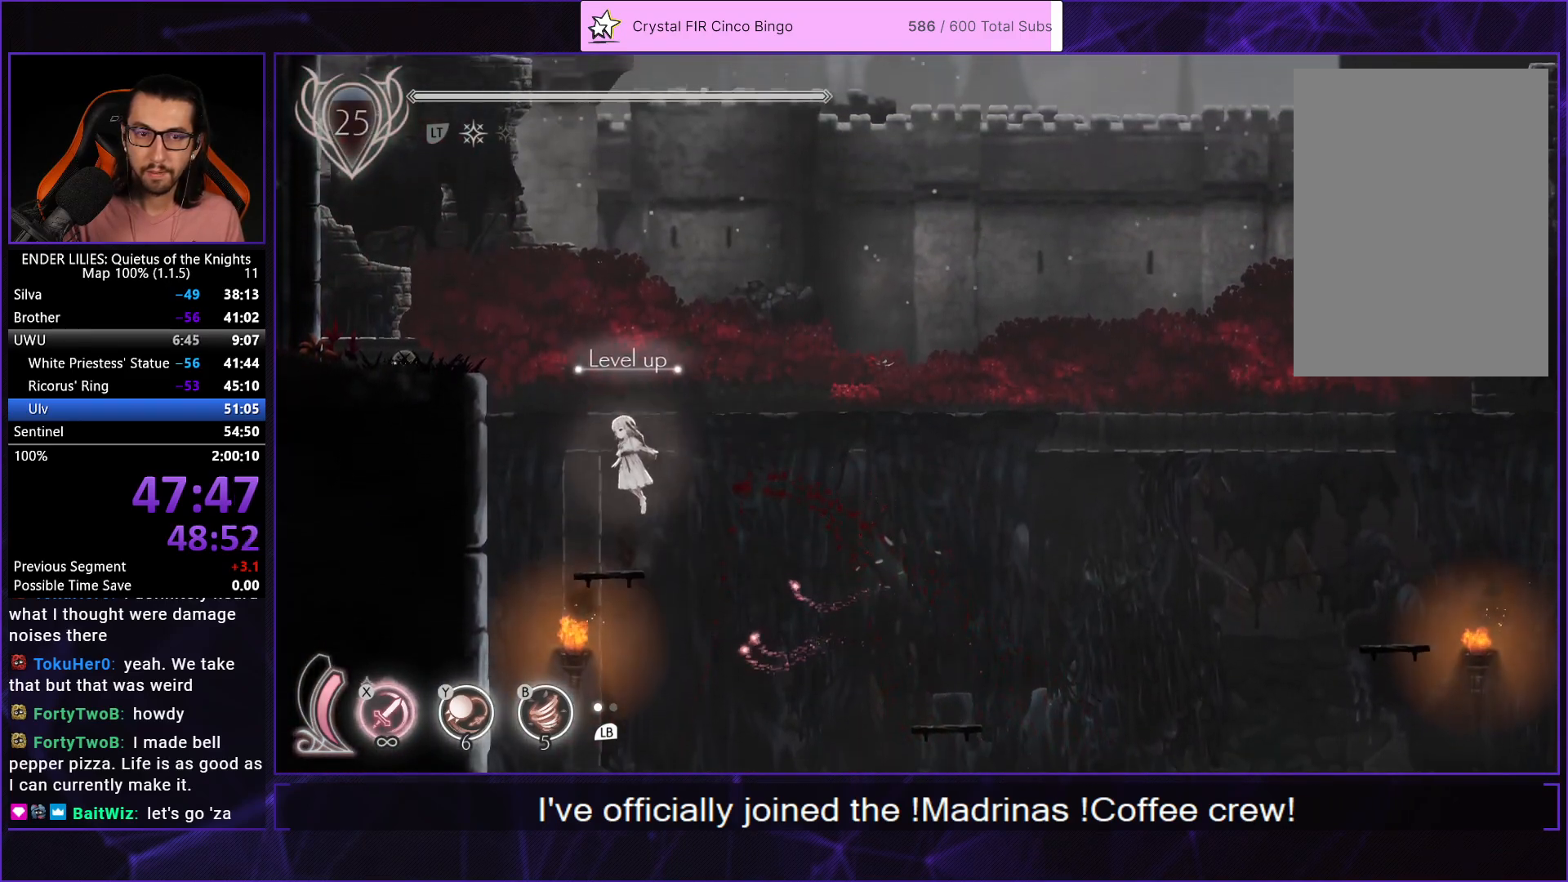
{"buttons": ["DPAD_LEFT"], "left_stick": "center", "right_stick": "center", "events": [[50, "A", "up"], [50, "L2", "up"], [117, "A", "down"], [233, "A", "up"]]}
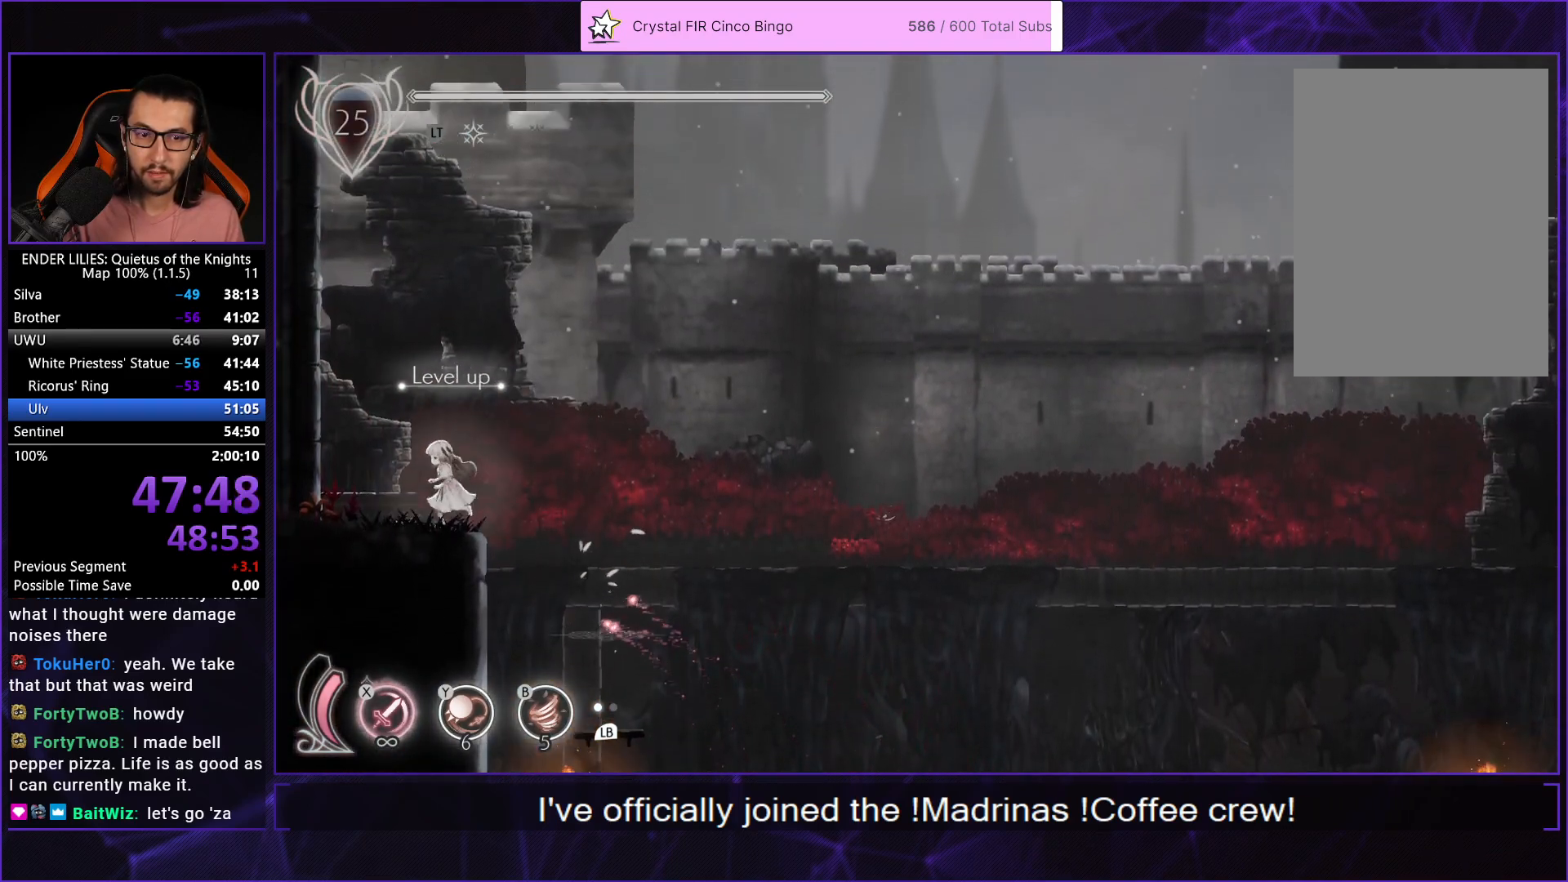
{"buttons": ["DPAD_RIGHT"], "left_stick": "center", "right_stick": "center", "events": [[100, "DPAD_LEFT", "up"], [100, "R2", "down"], [200, "R2", "up"], [250, "DPAD_RIGHT", "down"], [367, "A", "down"], [417, "A", "up"]]}
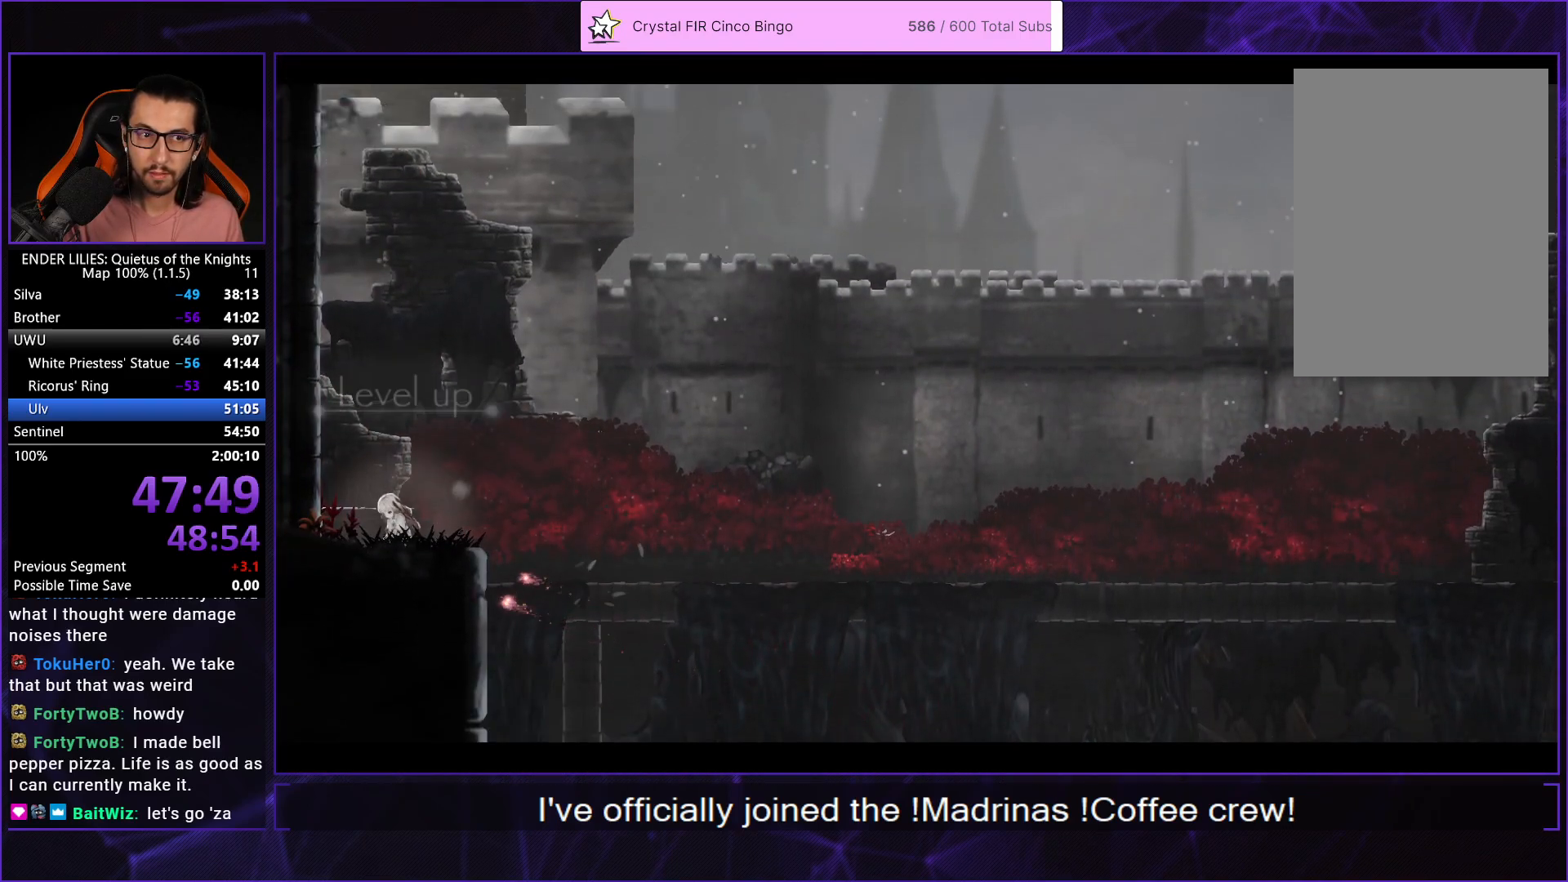
{"buttons": ["DPAD_RIGHT"], "left_stick": "center", "right_stick": "center", "events": [[17, "A", "down"], [67, "A", "up"], [133, "A", "down"], [183, "A", "up"], [267, "A", "down"], [333, "A", "up"], [383, "A", "down"], [433, "A", "up"]]}
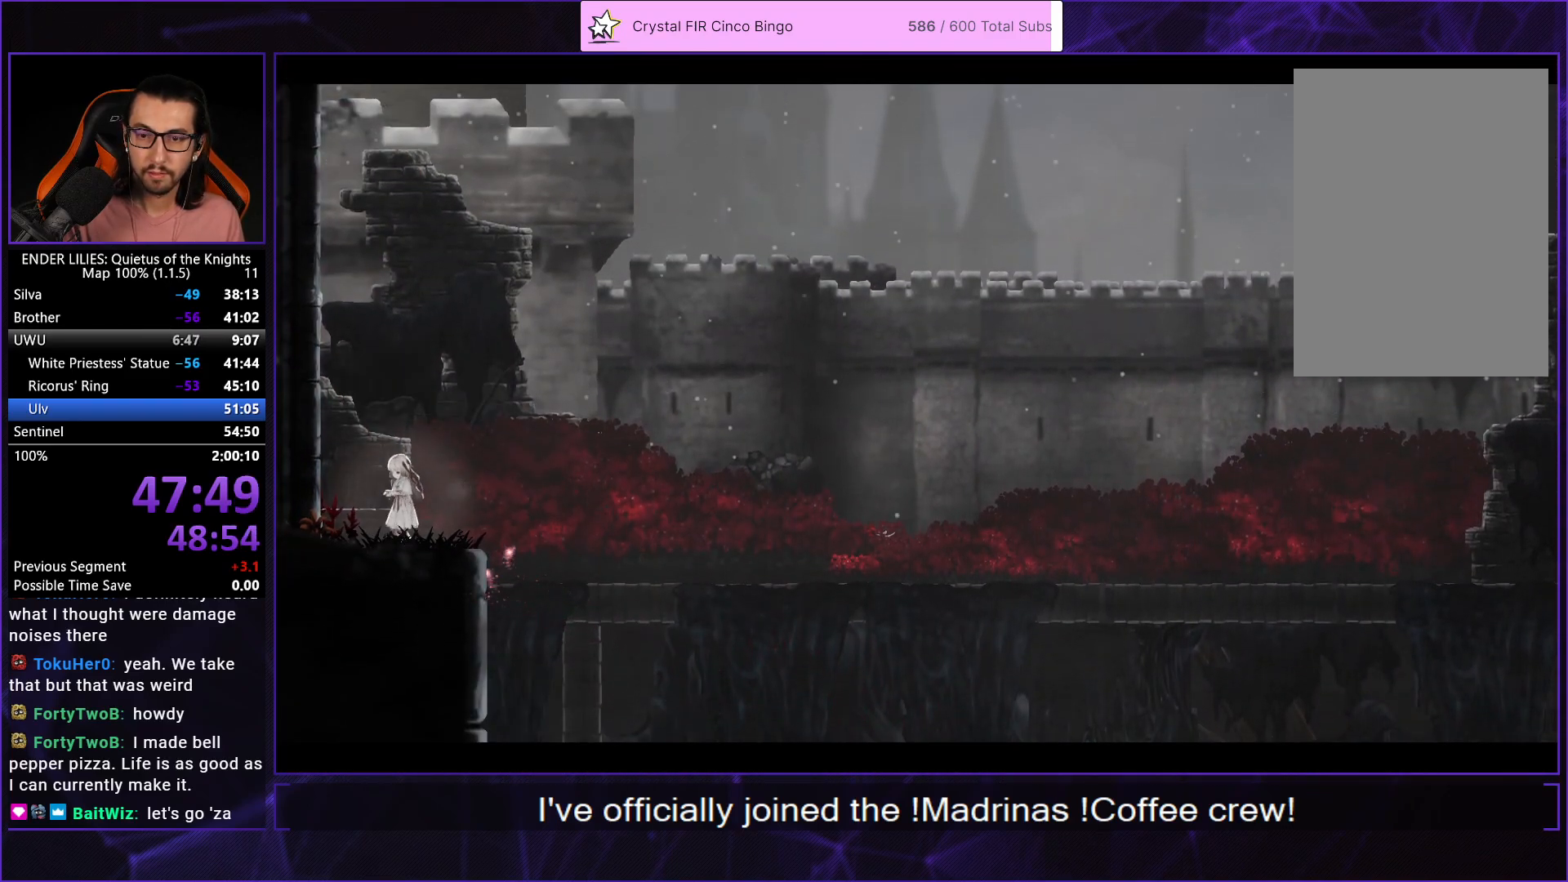
{"buttons": ["DPAD_RIGHT"], "left_stick": "center", "right_stick": "center", "events": [[17, "A", "down"], [50, "A", "up"], [133, "A", "down"], [183, "A", "up"], [267, "A", "down"], [300, "A", "up"], [383, "A", "down"], [450, "A", "up"]]}
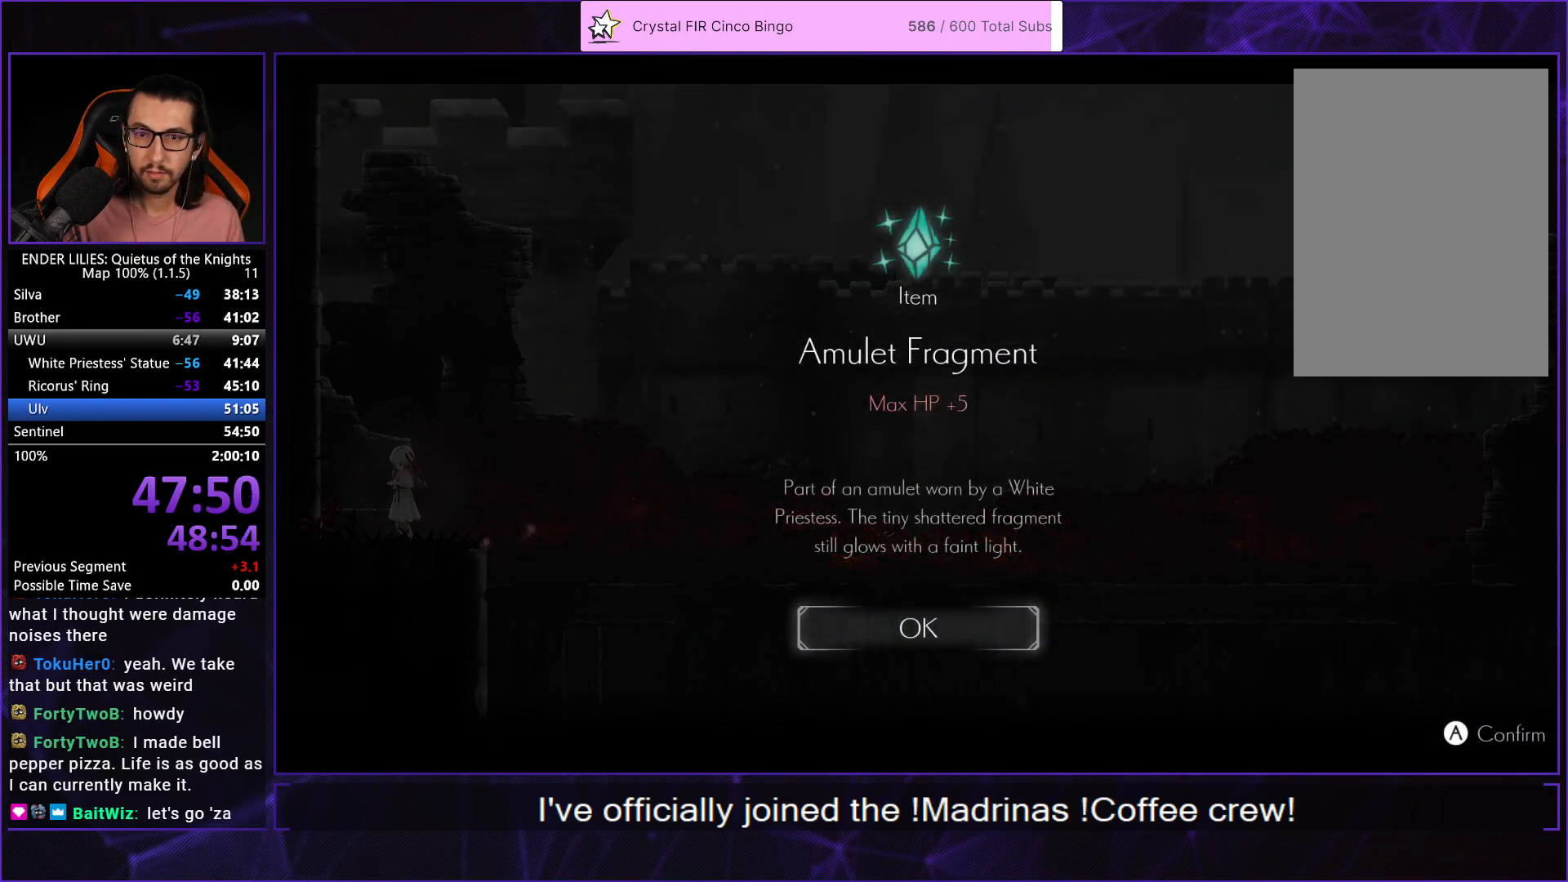
{"buttons": ["DPAD_RIGHT"], "left_stick": "center", "right_stick": "down", "events": [[17, "A", "down"], [83, "A", "up"], [233, "right_stick", "down"]]}
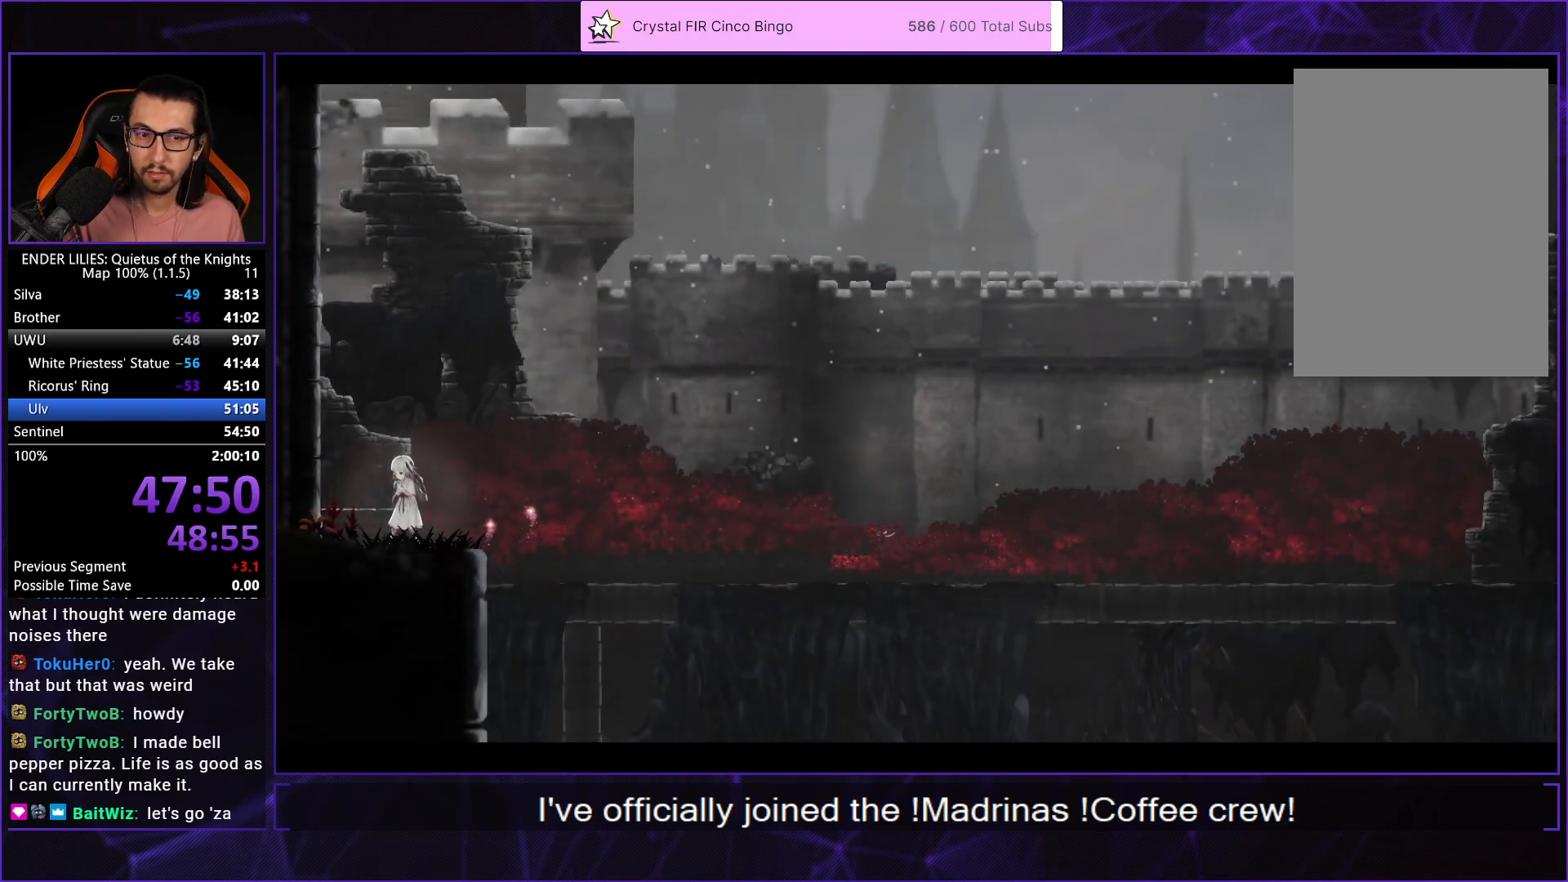
{"buttons": ["DPAD_RIGHT"], "left_stick": "center", "right_stick": "down", "events": []}
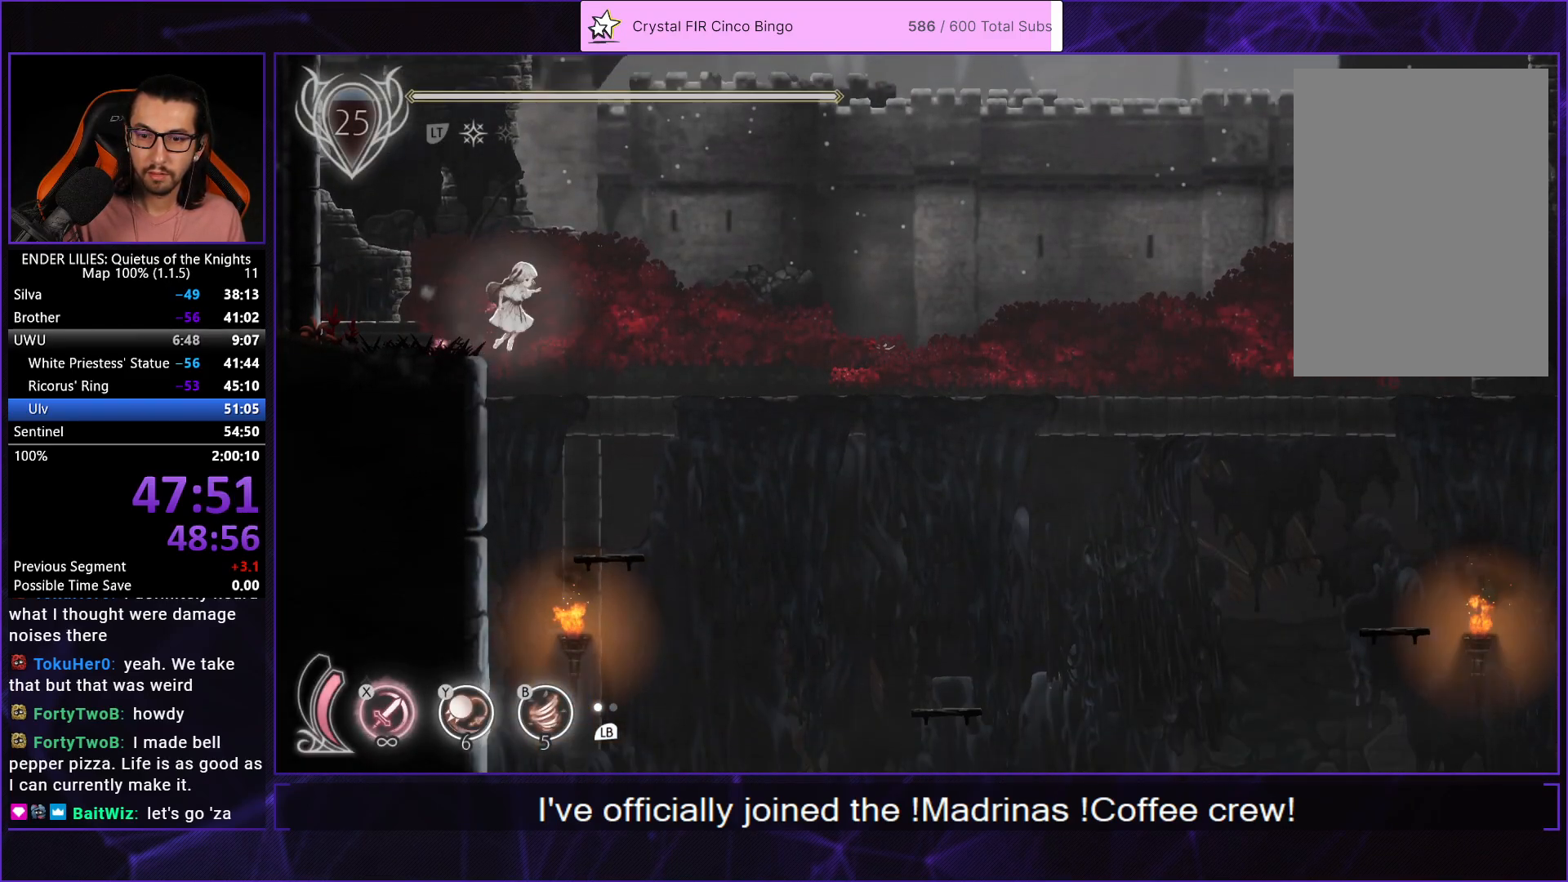
{"buttons": ["DPAD_RIGHT"], "left_stick": "center", "right_stick": "center", "events": [[300, "R1", "down"], [400, "R1", "up"], [433, "right_stick", "center"]]}
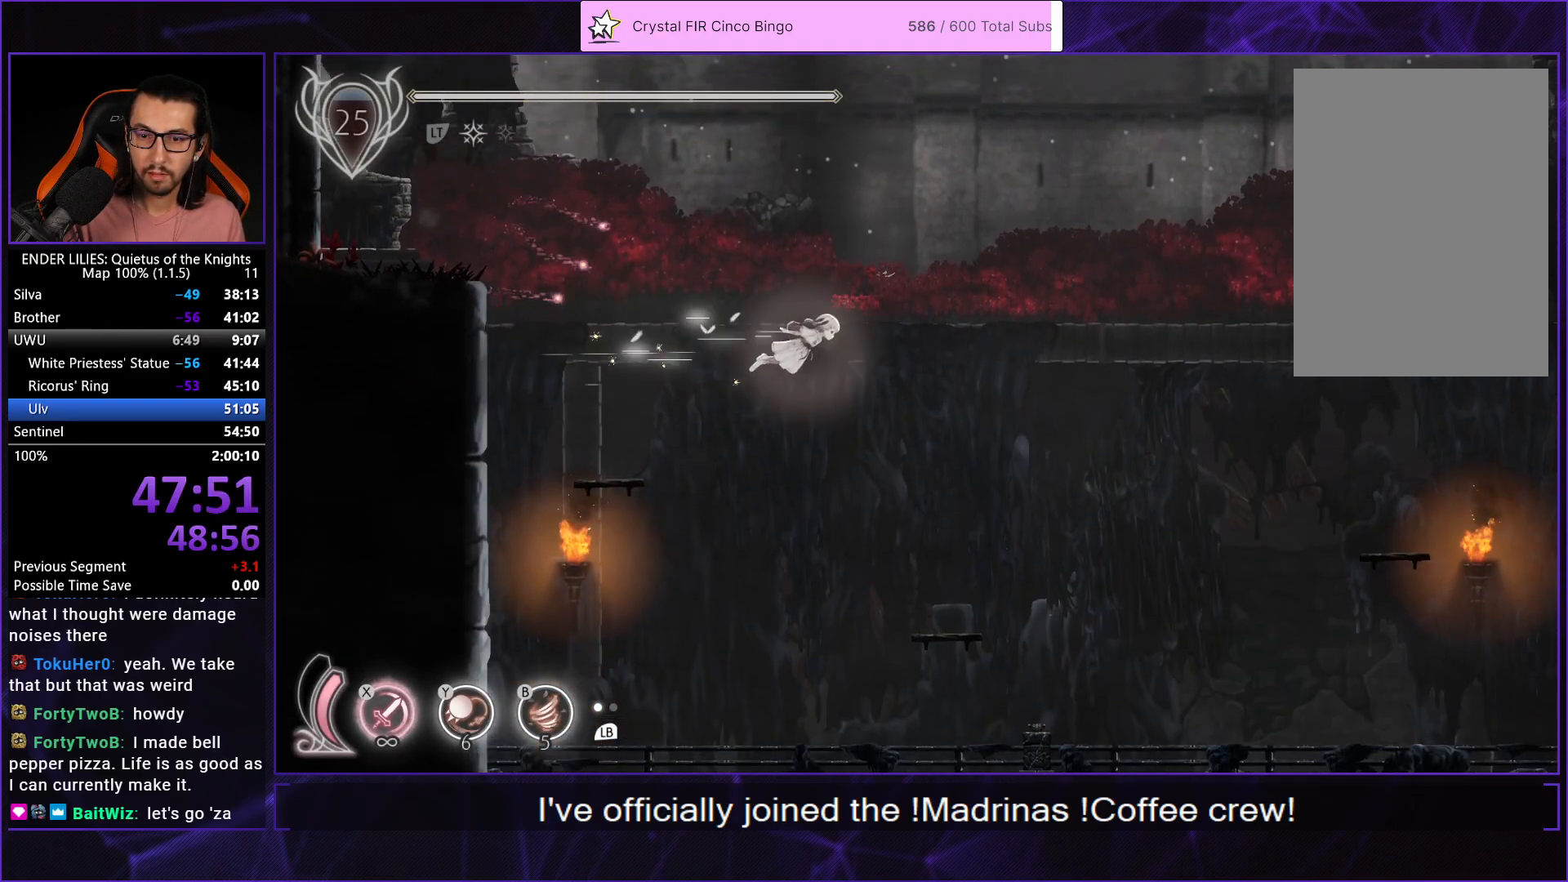
{"buttons": ["DPAD_RIGHT"], "left_stick": "center", "right_stick": "center", "events": []}
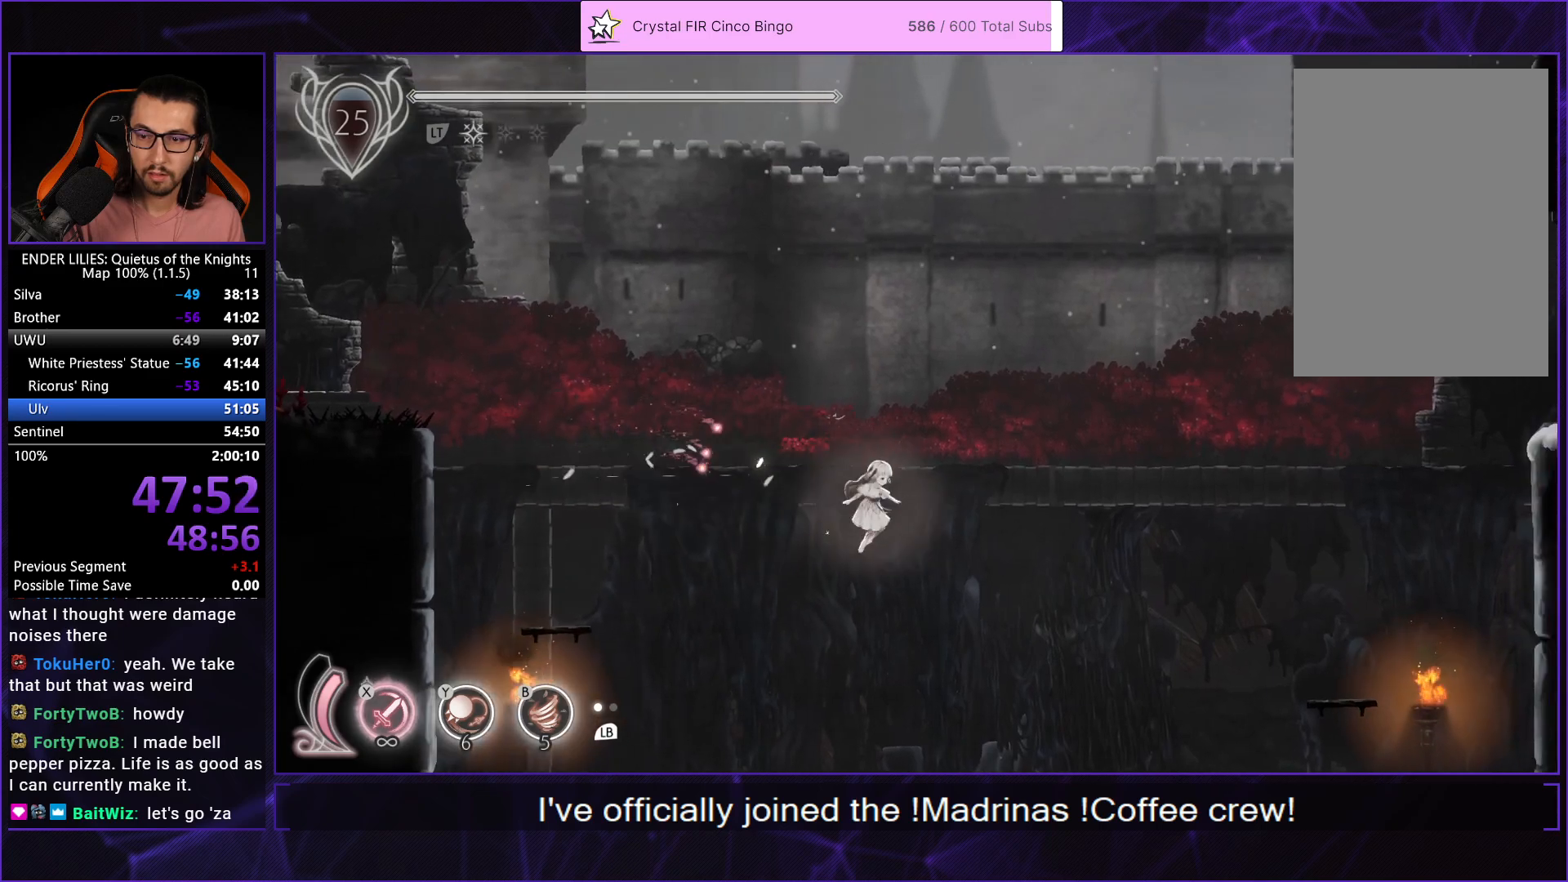
{"buttons": ["DPAD_RIGHT"], "left_stick": "center", "right_stick": "center", "events": []}
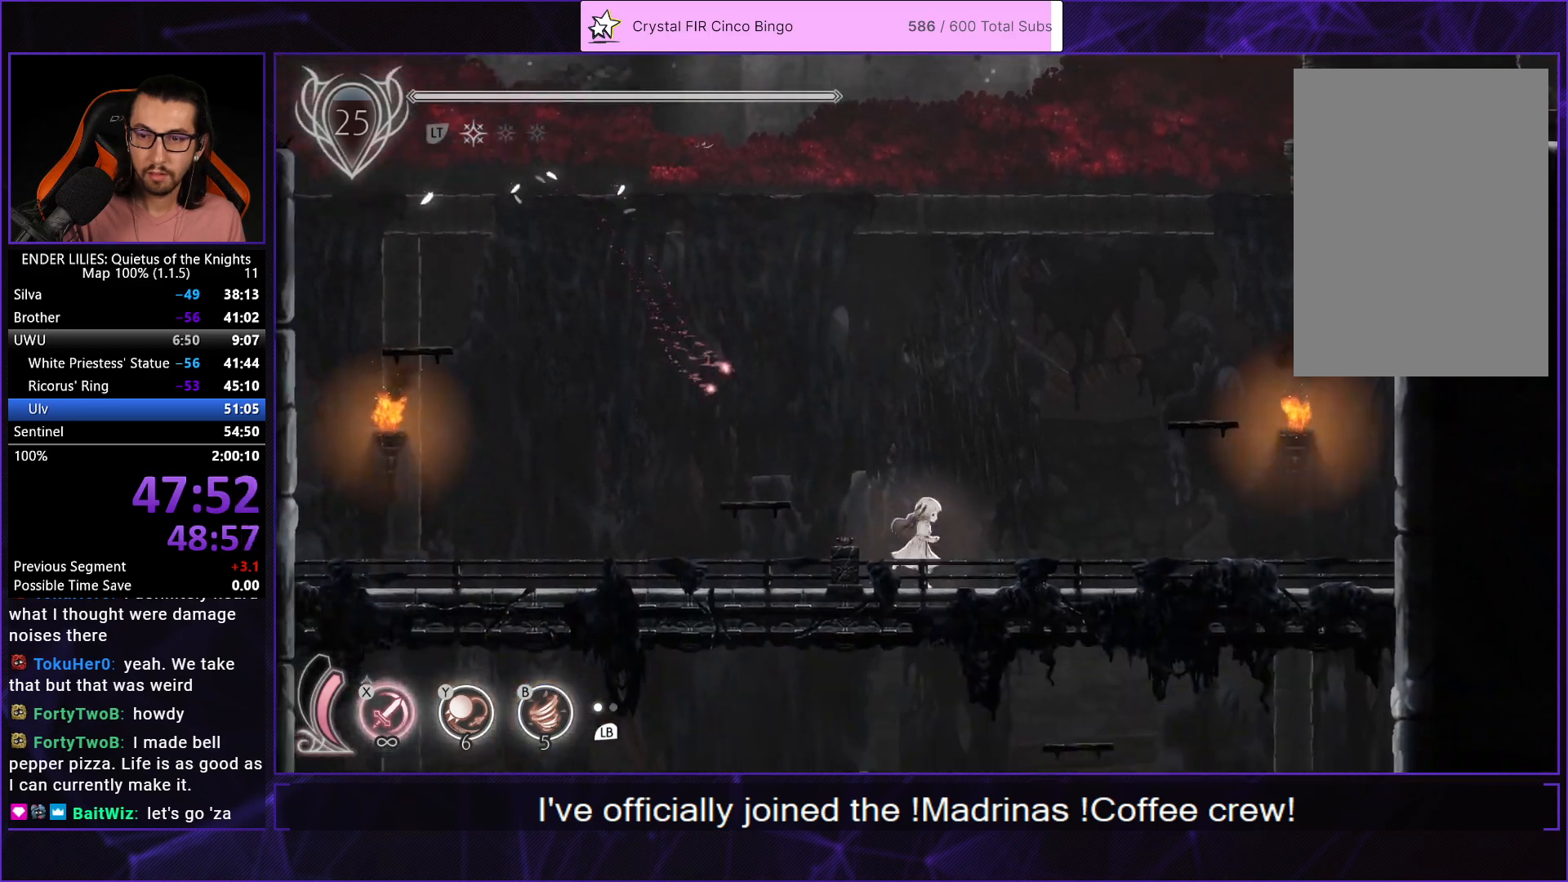
{"buttons": ["DPAD_RIGHT"], "left_stick": "center", "right_stick": "center", "events": [[217, "A", "down"], [450, "A", "up"]]}
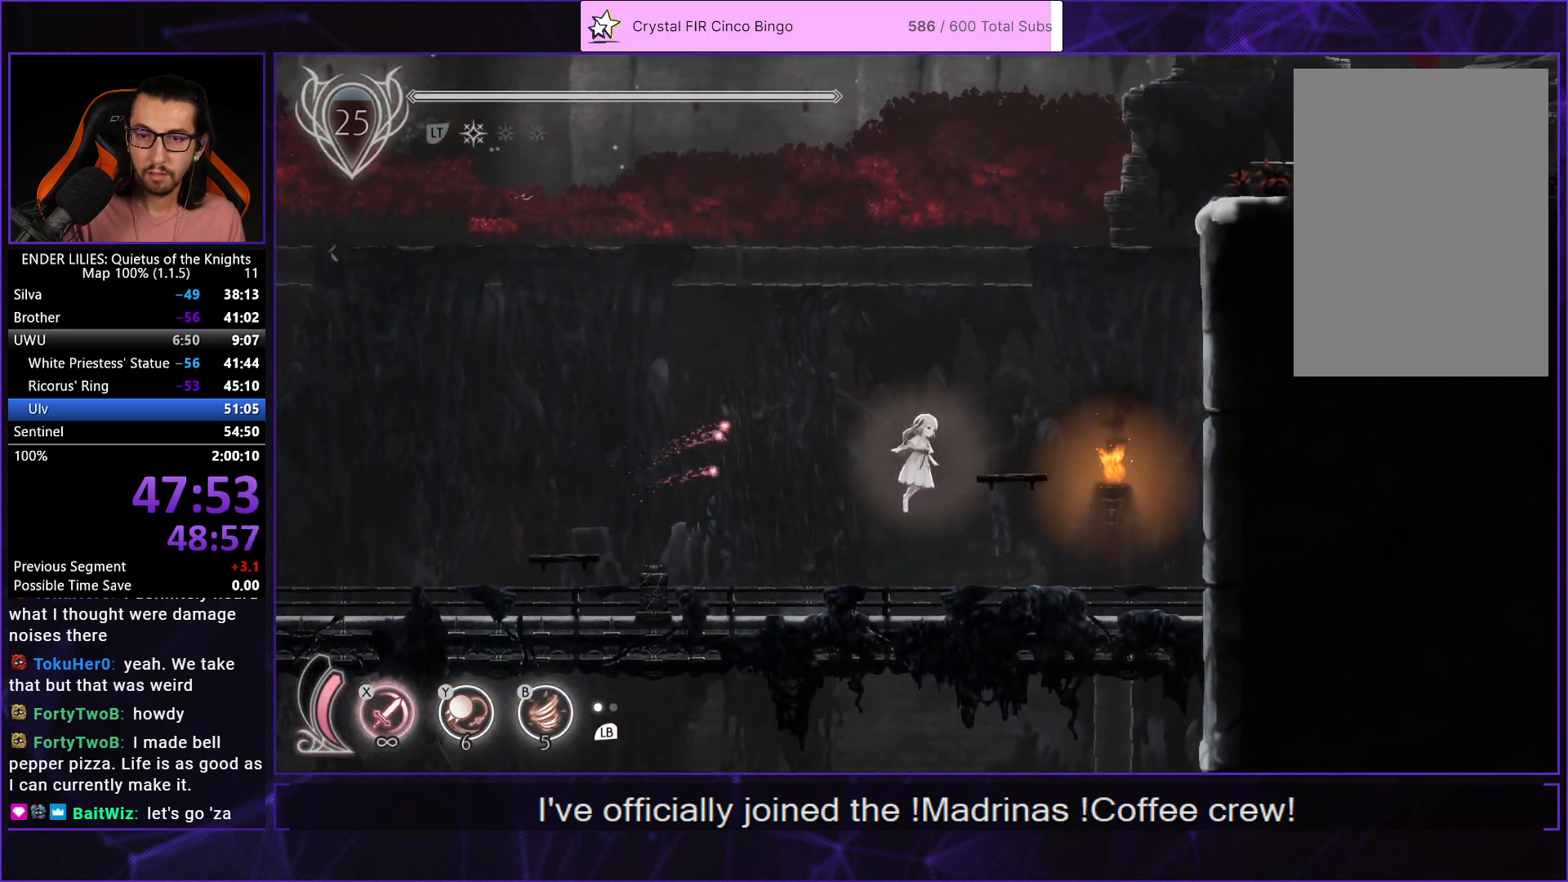
{"buttons": ["A", "DPAD_RIGHT"], "left_stick": "center", "right_stick": "center", "events": [[133, "L2", "down"], [167, "A", "down"], [267, "L2", "up"], [300, "A", "up"], [400, "A", "down"]]}
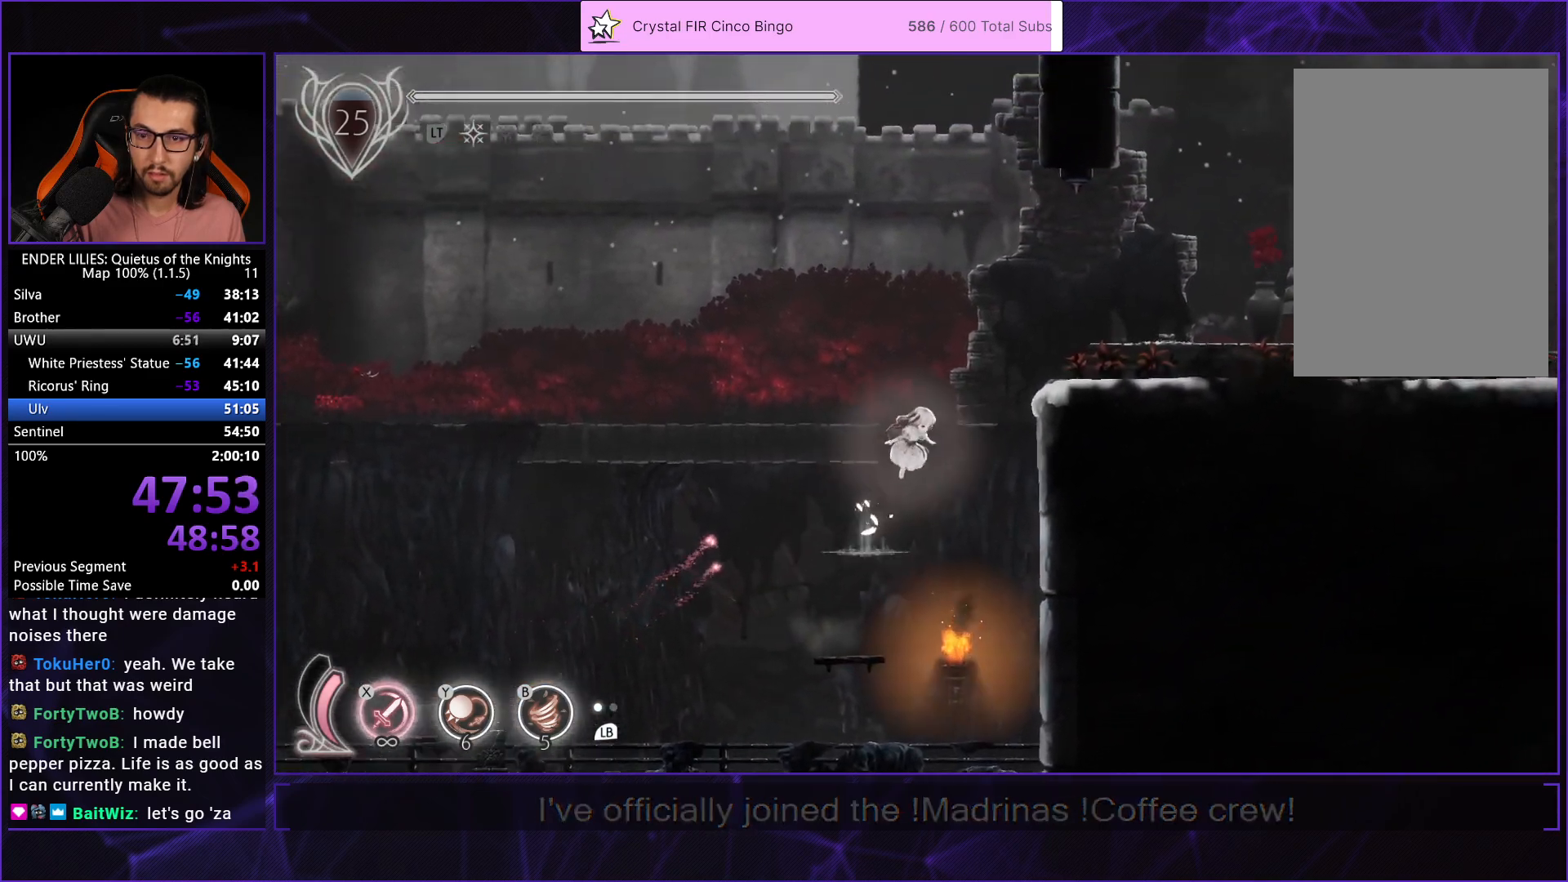
{"buttons": ["Y", "DPAD_RIGHT"], "left_stick": "center", "right_stick": "center", "events": [[33, "A", "up"], [300, "L2", "down"], [333, "R1", "down"], [417, "L2", "up"], [500, "R1", "up"], [500, "Y", "down"]]}
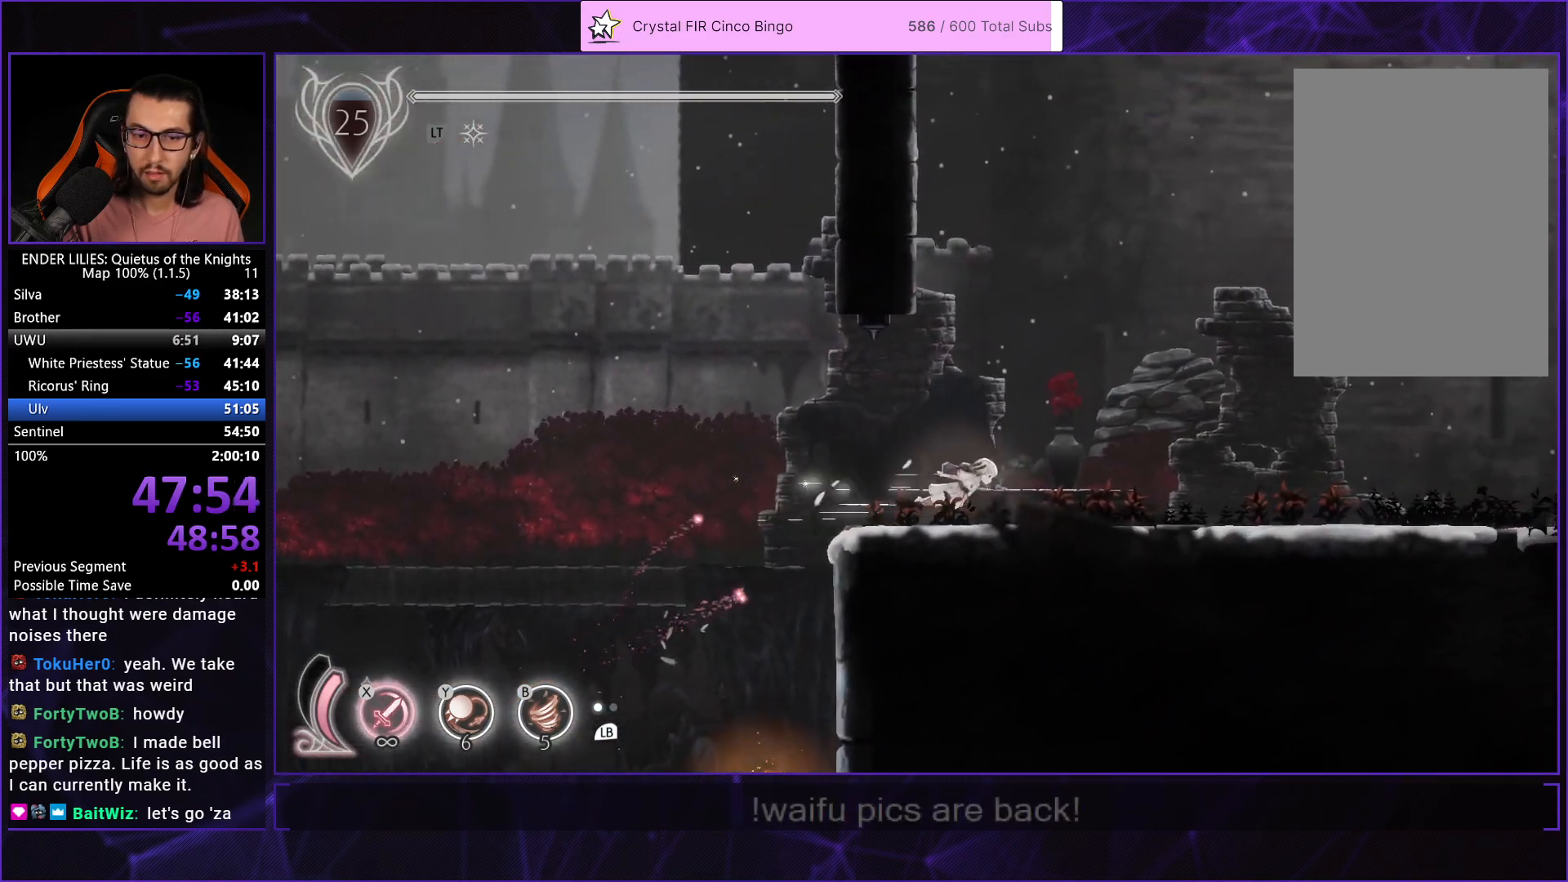
{"buttons": ["R1", "DPAD_RIGHT"], "left_stick": "center", "right_stick": "center", "events": [[67, "R1", "down"], [100, "Y", "up"], [167, "R1", "up"], [217, "R1", "down"], [317, "B", "down"], [367, "R1", "up"], [433, "B", "up"], [433, "R1", "down"]]}
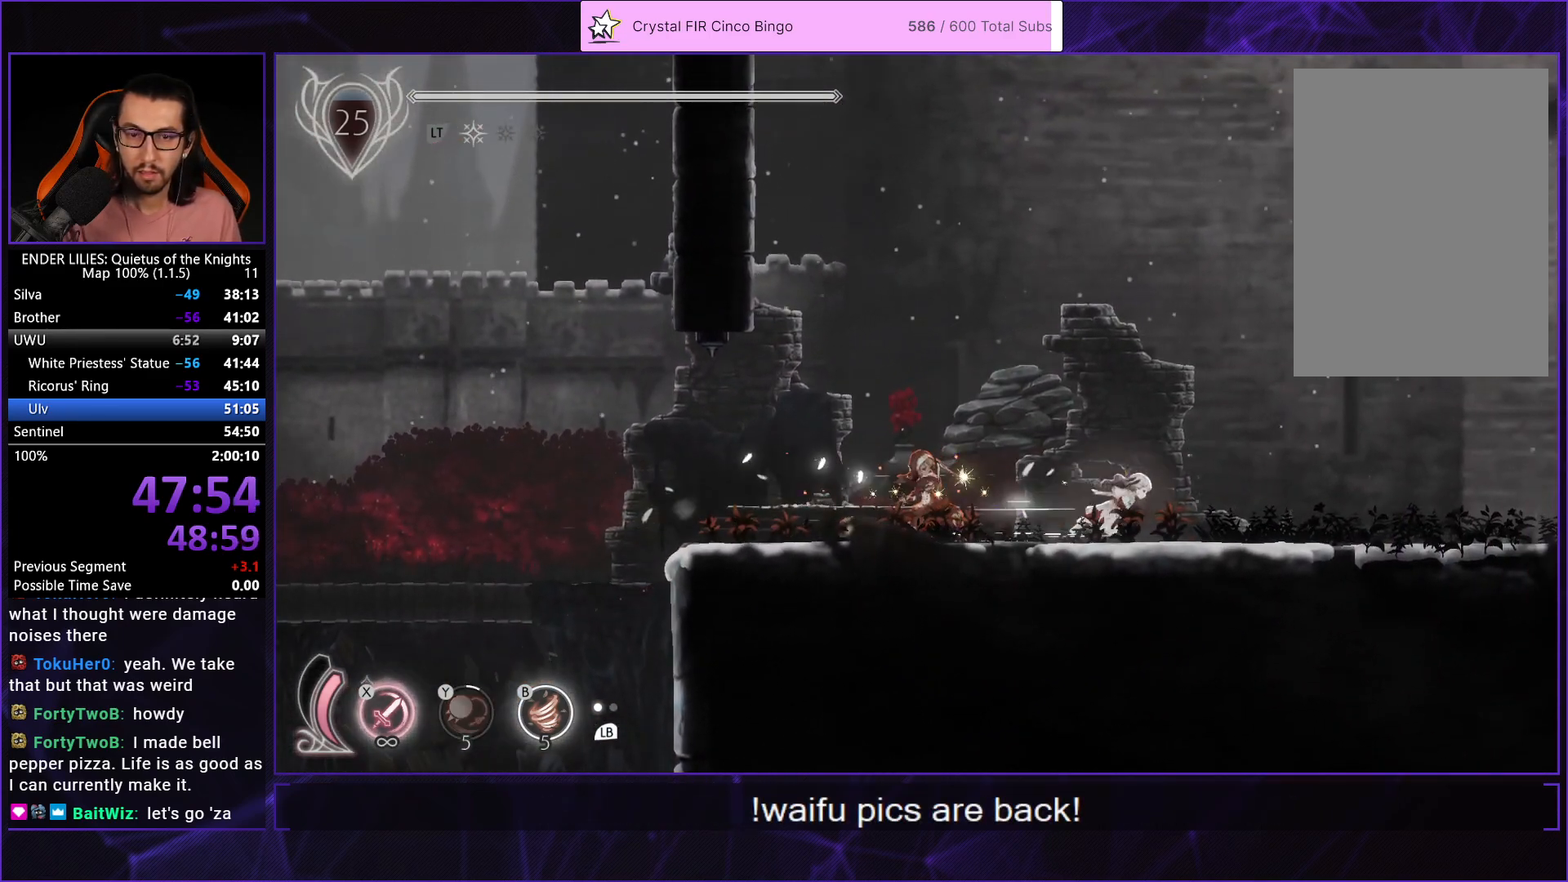
{"buttons": ["DPAD_RIGHT"], "left_stick": "center", "right_stick": "center", "events": [[33, "R1", "up"], [83, "R1", "down"], [167, "R1", "up"], [233, "R1", "down"], [333, "R1", "up"], [400, "R1", "down"], [500, "R1", "up"]]}
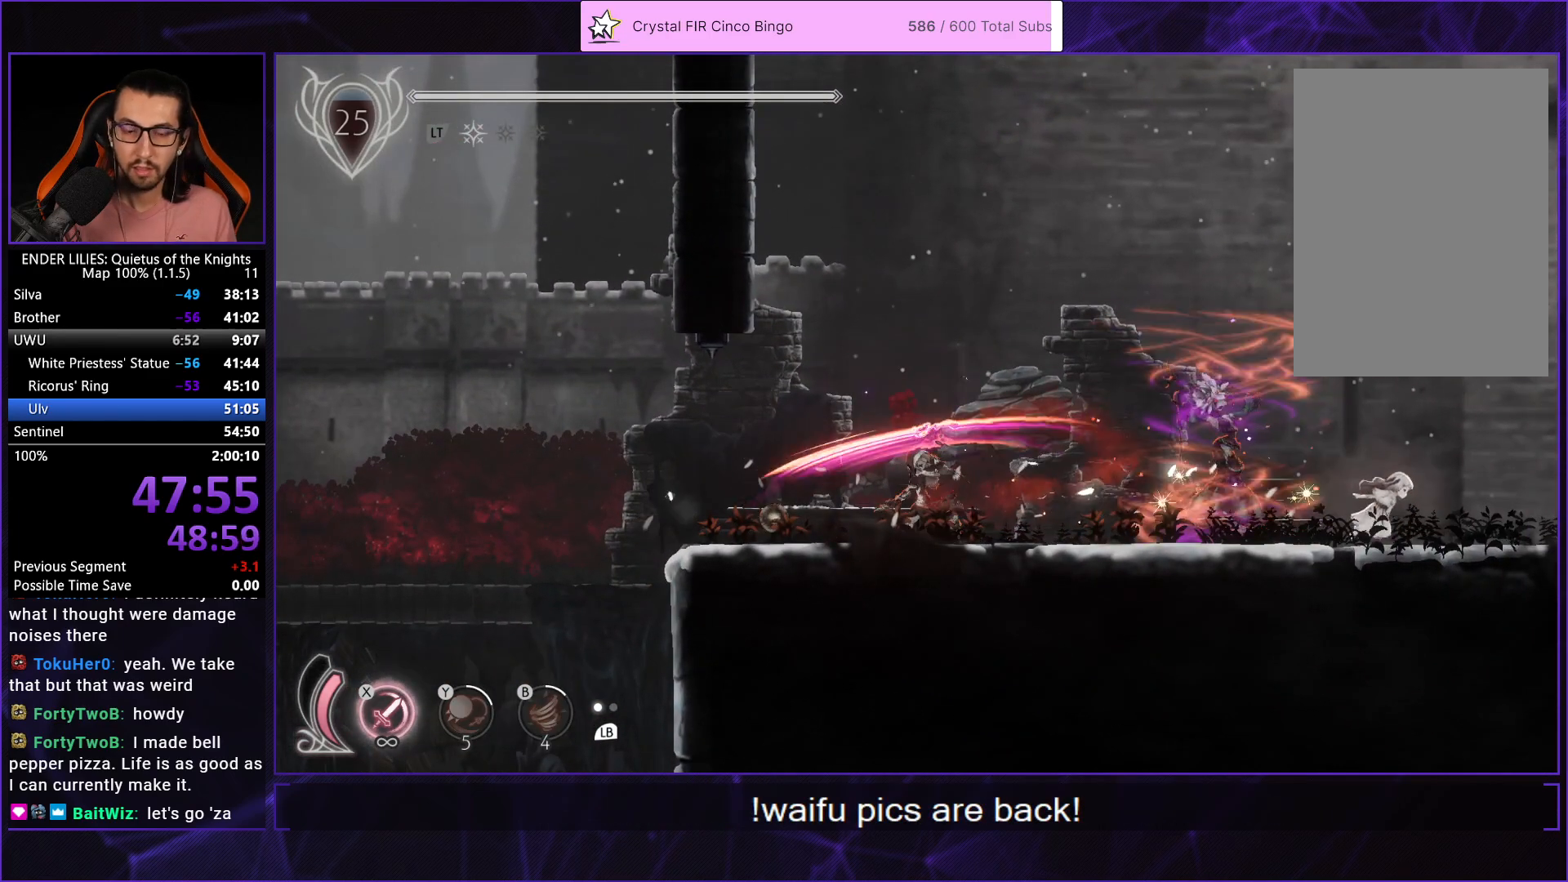
{"buttons": ["DPAD_RIGHT"], "left_stick": "center", "right_stick": "center", "events": [[33, "R1", "down"], [133, "R1", "up"], [200, "R1", "down"], [283, "R1", "up"], [333, "R1", "down"], [433, "R1", "up"]]}
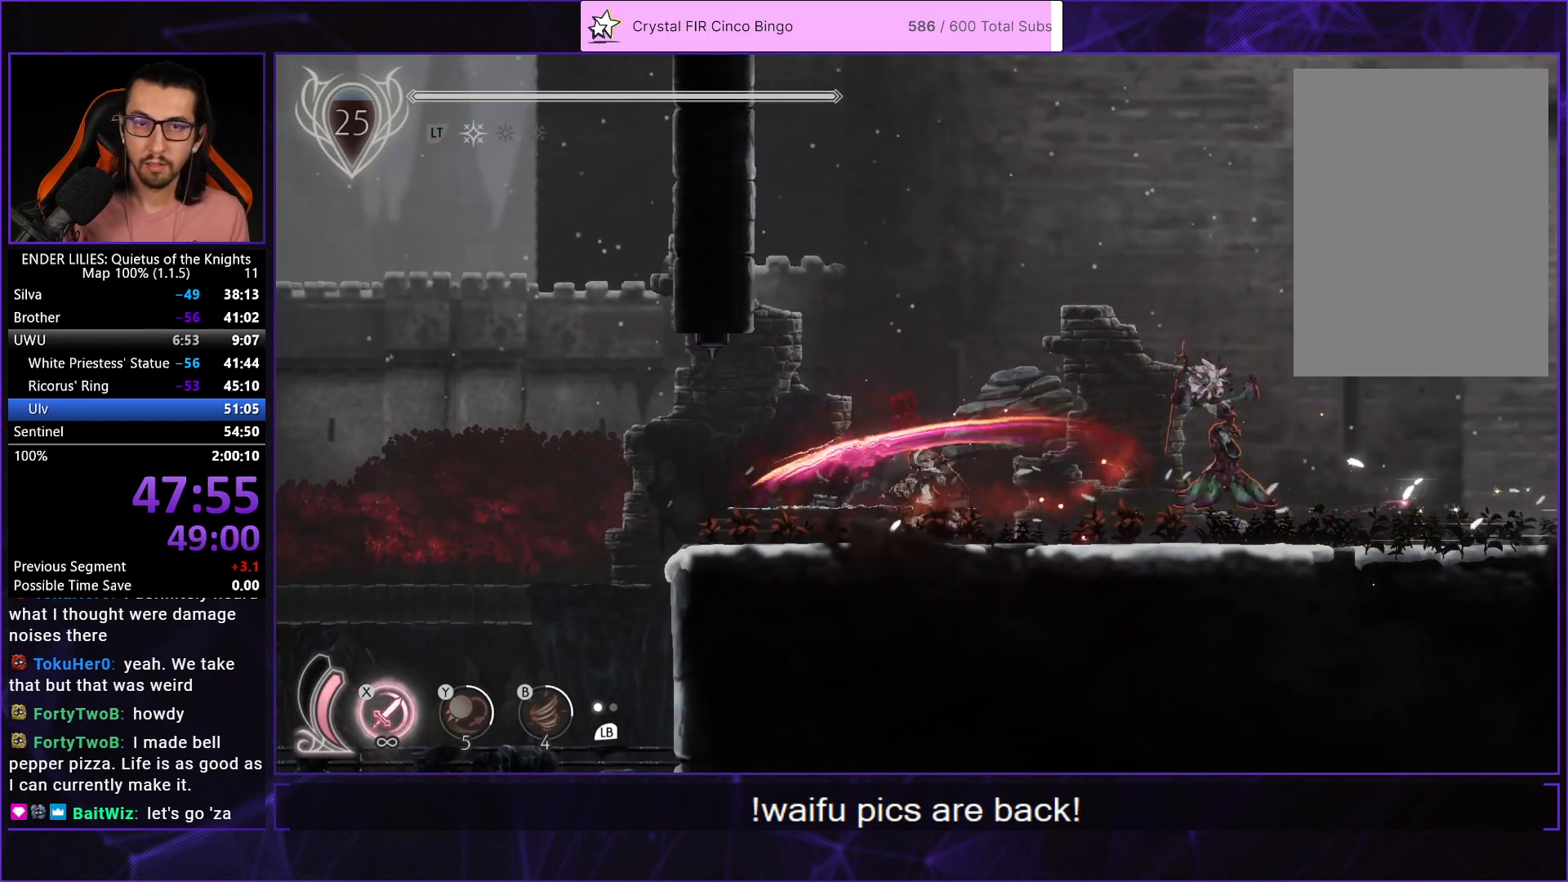
{"buttons": ["DPAD_RIGHT"], "left_stick": "center", "right_stick": "center", "events": []}
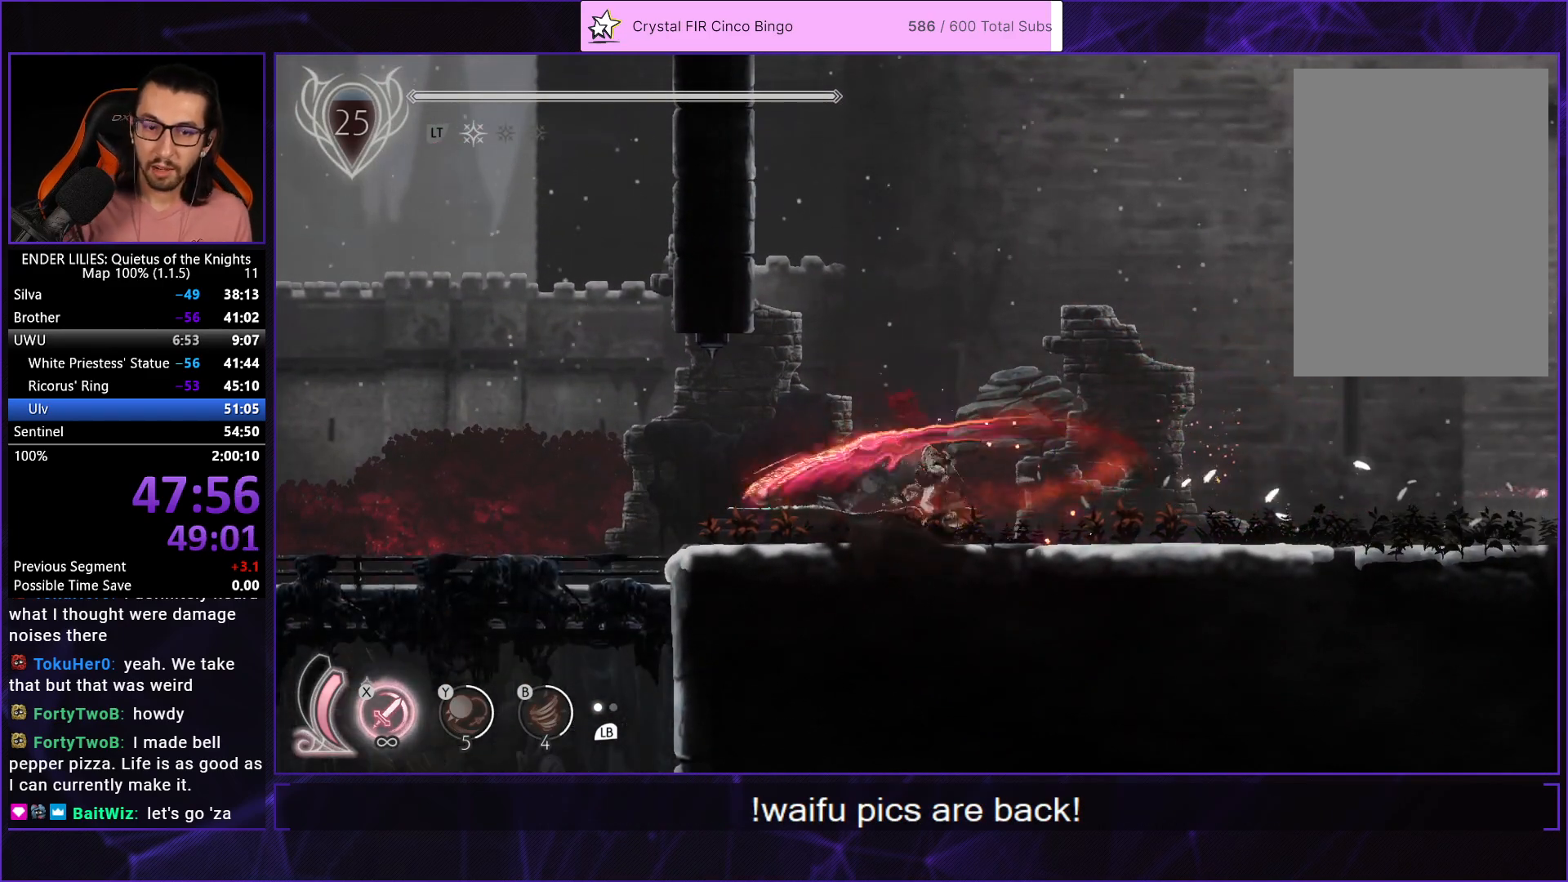
{"buttons": ["DPAD_RIGHT"], "left_stick": "center", "right_stick": "center", "events": []}